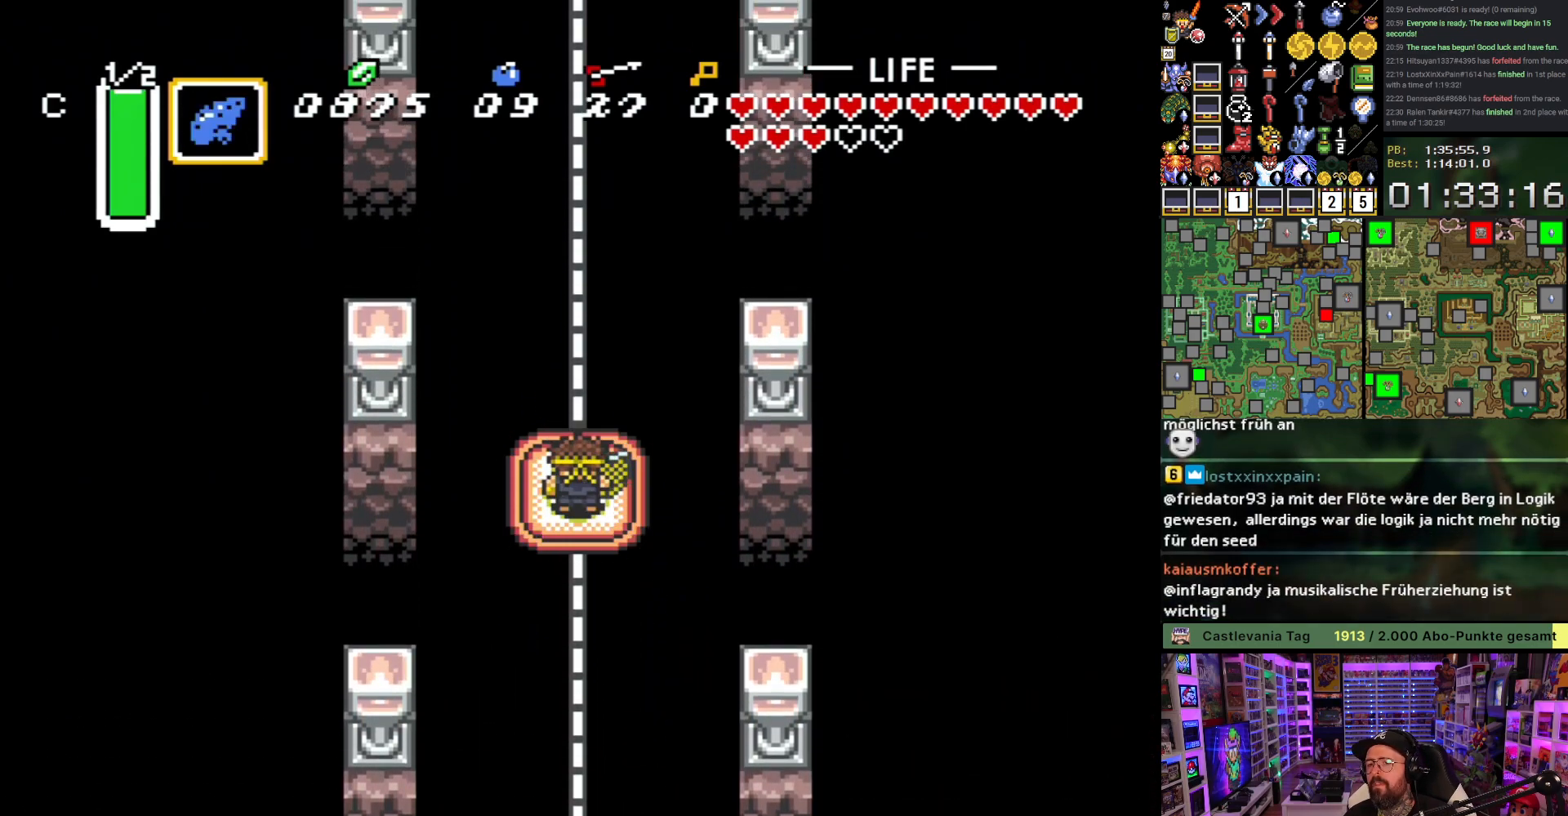
Gameplay with a controller (Nintendo layout); each line is a JSON object with the inputs held at the frame after it. "events" lists button and stick changes between this image and that frame as [ms after this image, input, new state], when the widget could be followed in between. Not read: L3 R3.
{"buttons": ["L1"], "events": [[17, "L1", "up"], [50, "L1", "down"], [133, "L1", "up"], [183, "L1", "down"], [383, "L1", "up"], [450, "L1", "down"]]}
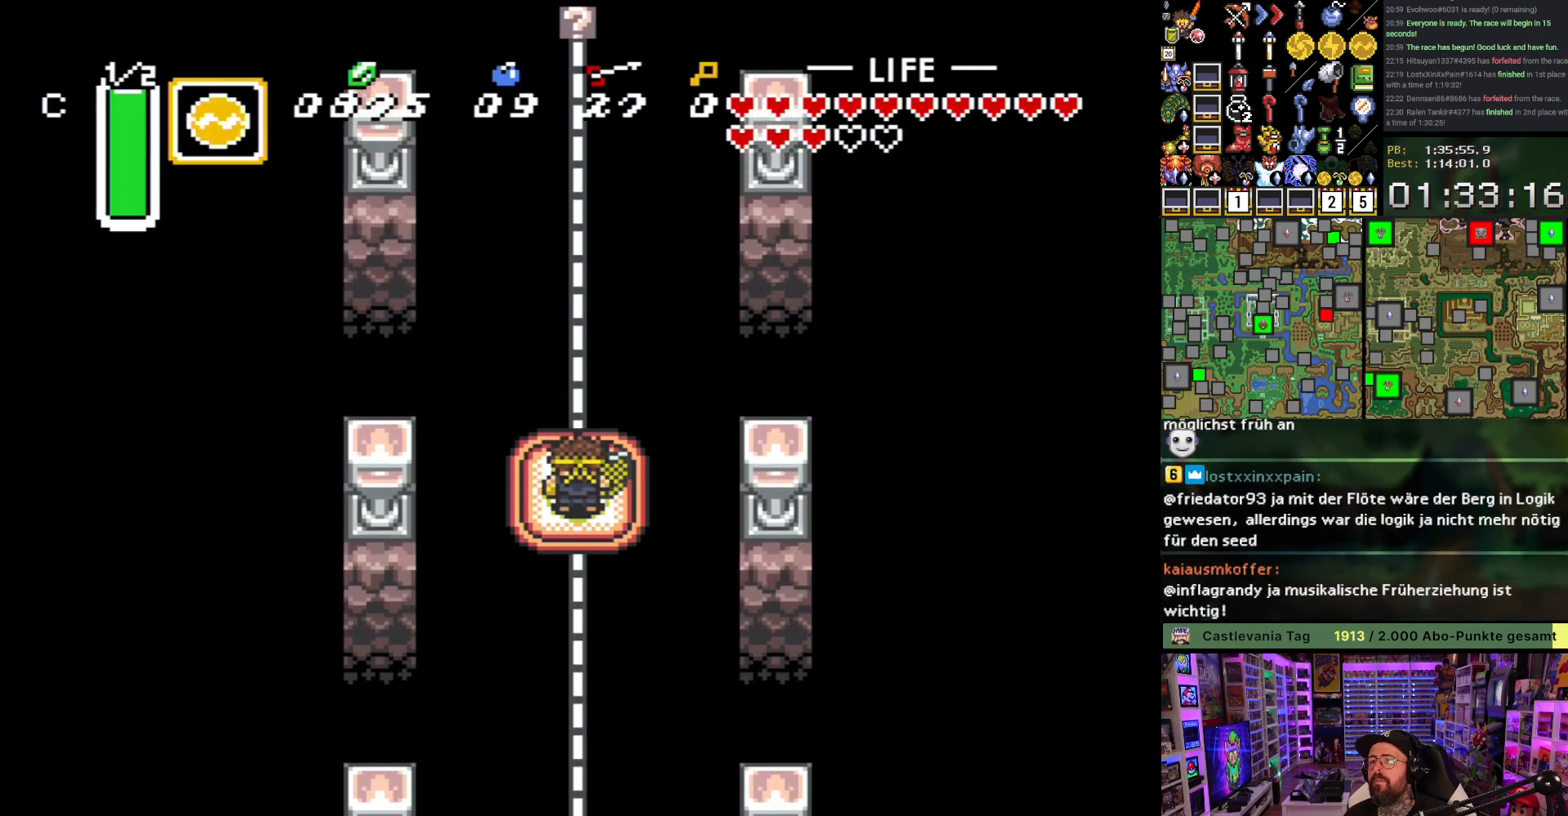
{"buttons": [], "events": [[33, "L1", "up"], [100, "L1", "down"], [167, "L1", "up"], [250, "L1", "down"], [350, "L1", "up"], [400, "L1", "down"], [500, "L1", "up"]]}
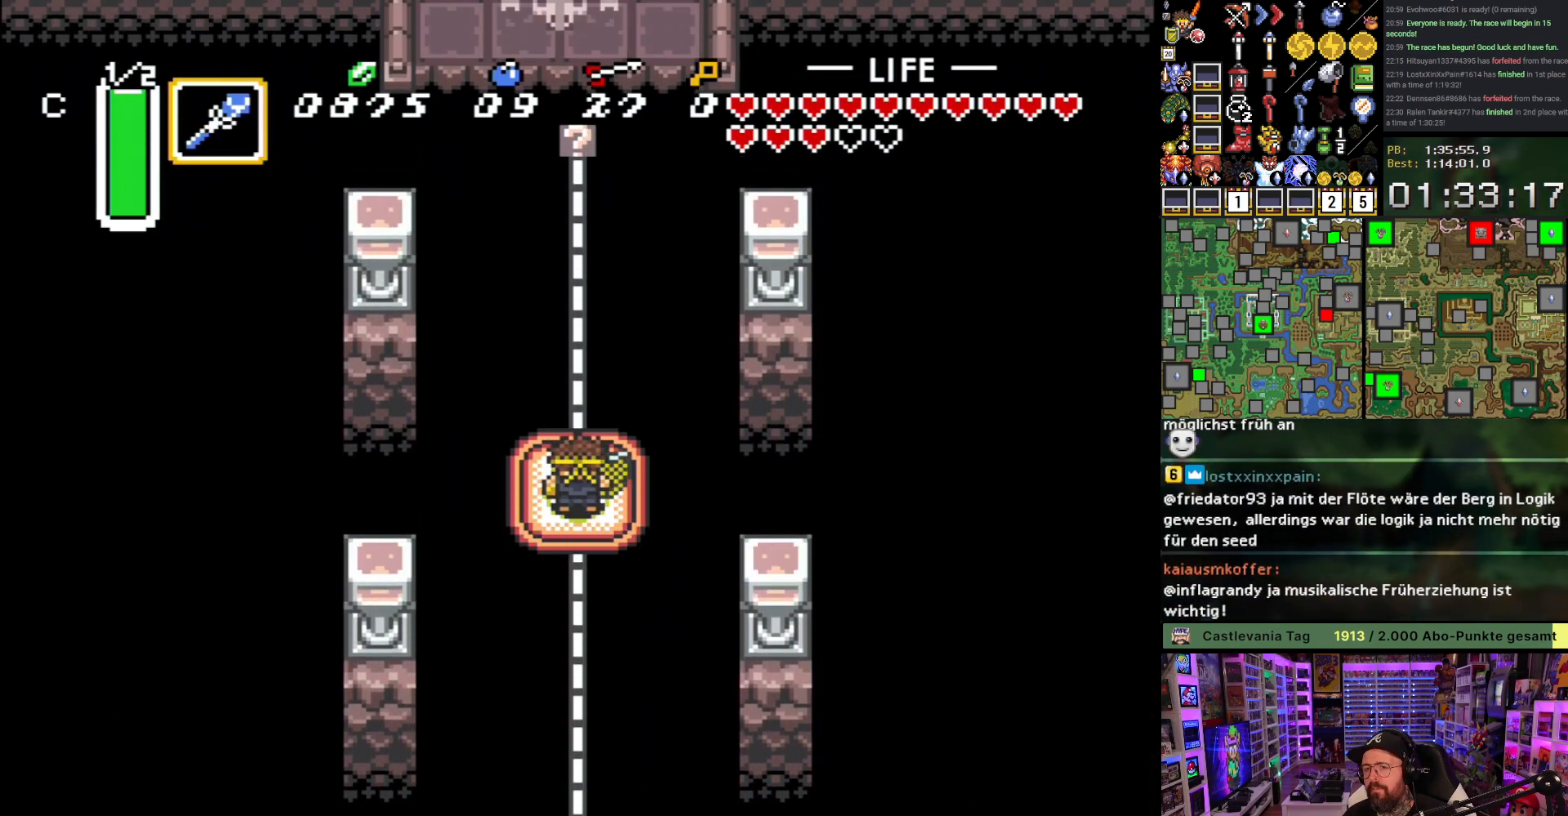
{"buttons": [], "events": [[50, "L1", "down"], [150, "L1", "up"], [250, "L1", "down"], [317, "L1", "up"]]}
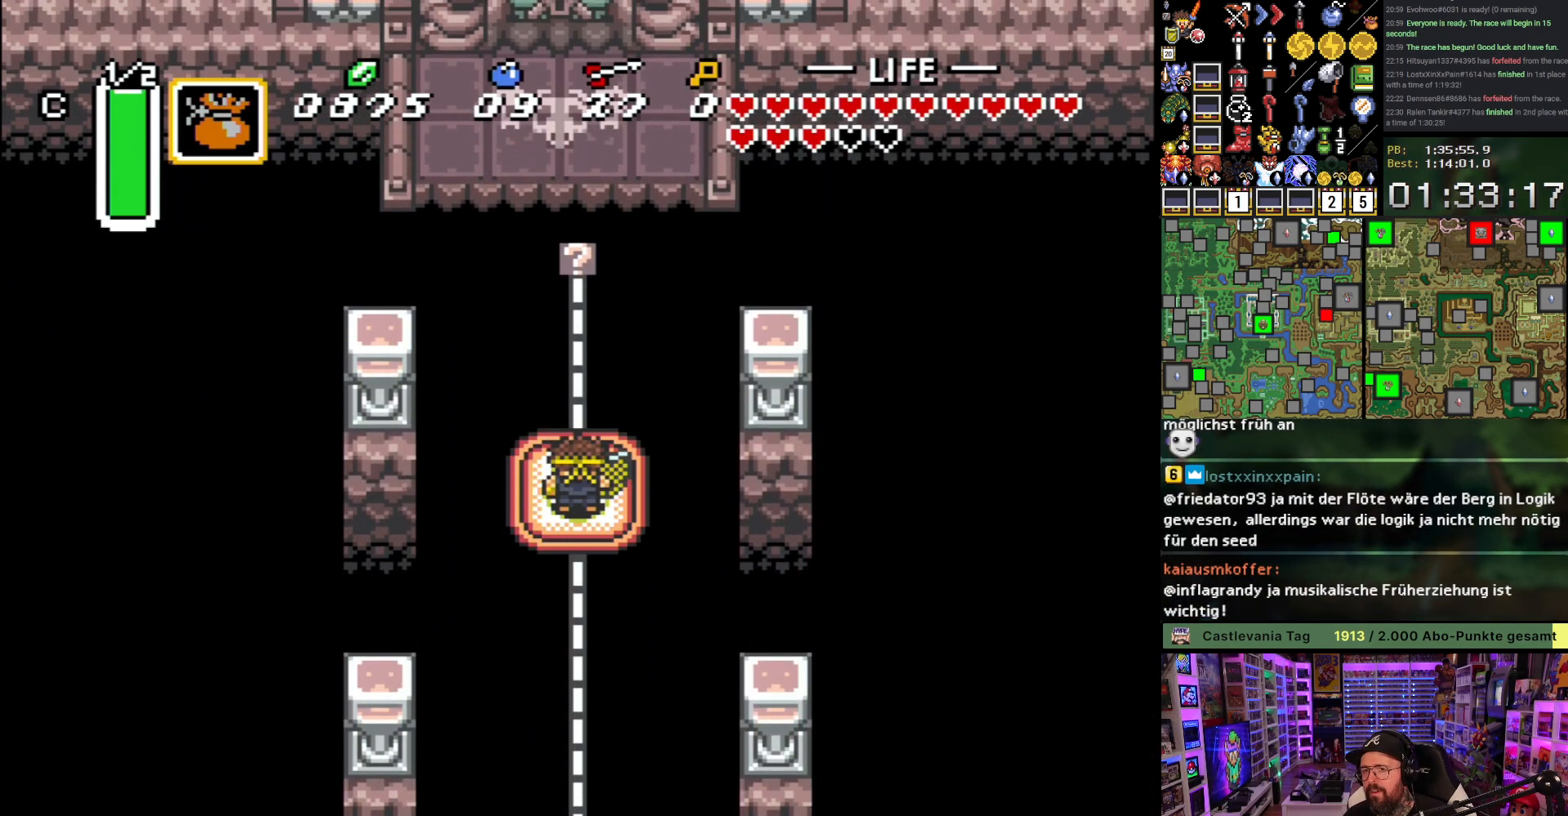
{"buttons": [], "events": [[17, "R1", "down"], [117, "R1", "up"], [350, "R1", "down"], [417, "R1", "up"]]}
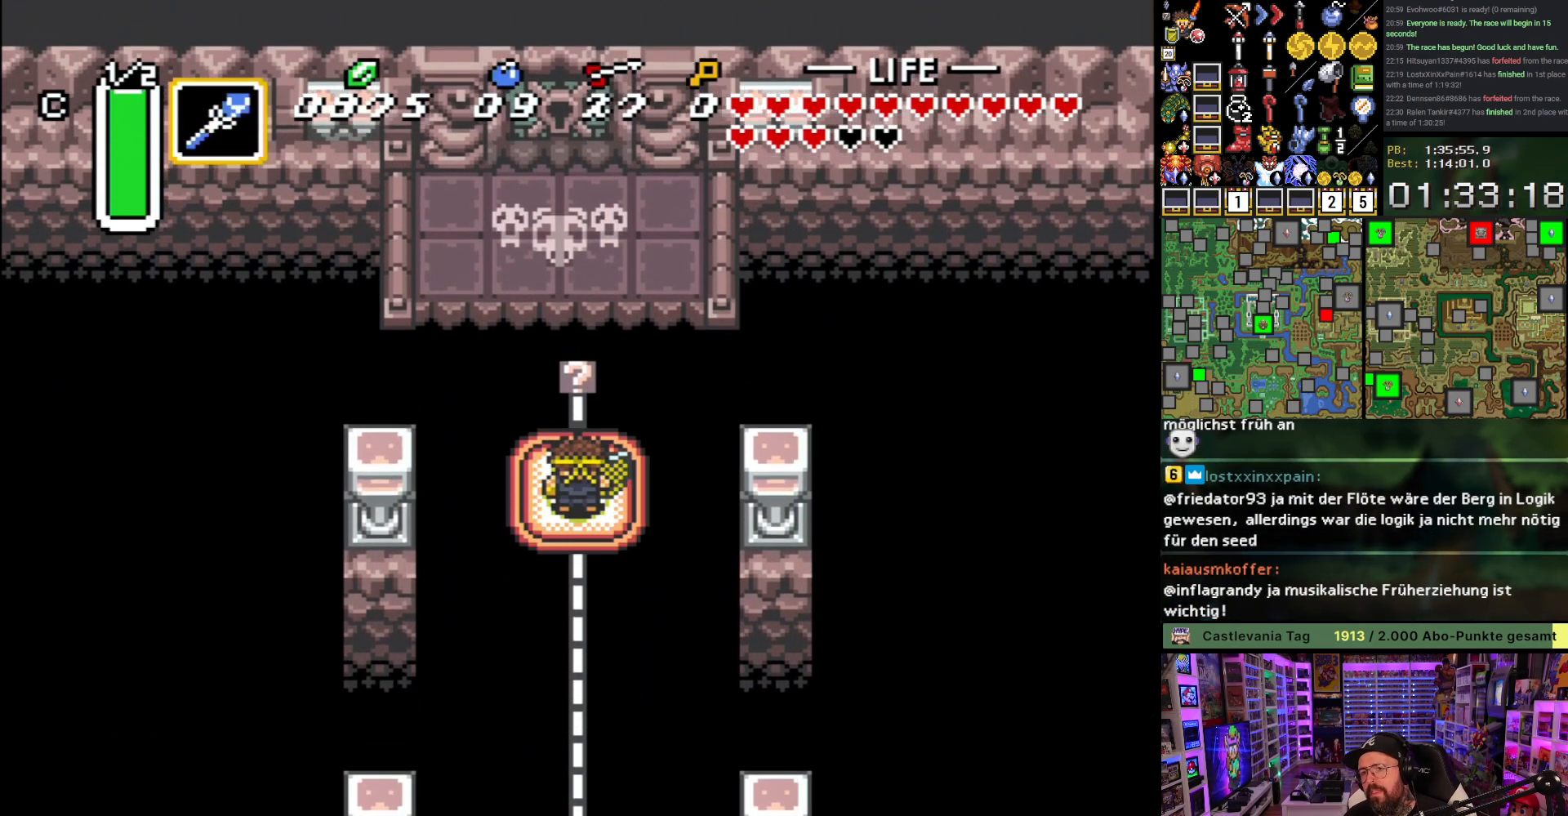
{"buttons": ["DPAD_UP"], "events": [[283, "DPAD_UP", "down"]]}
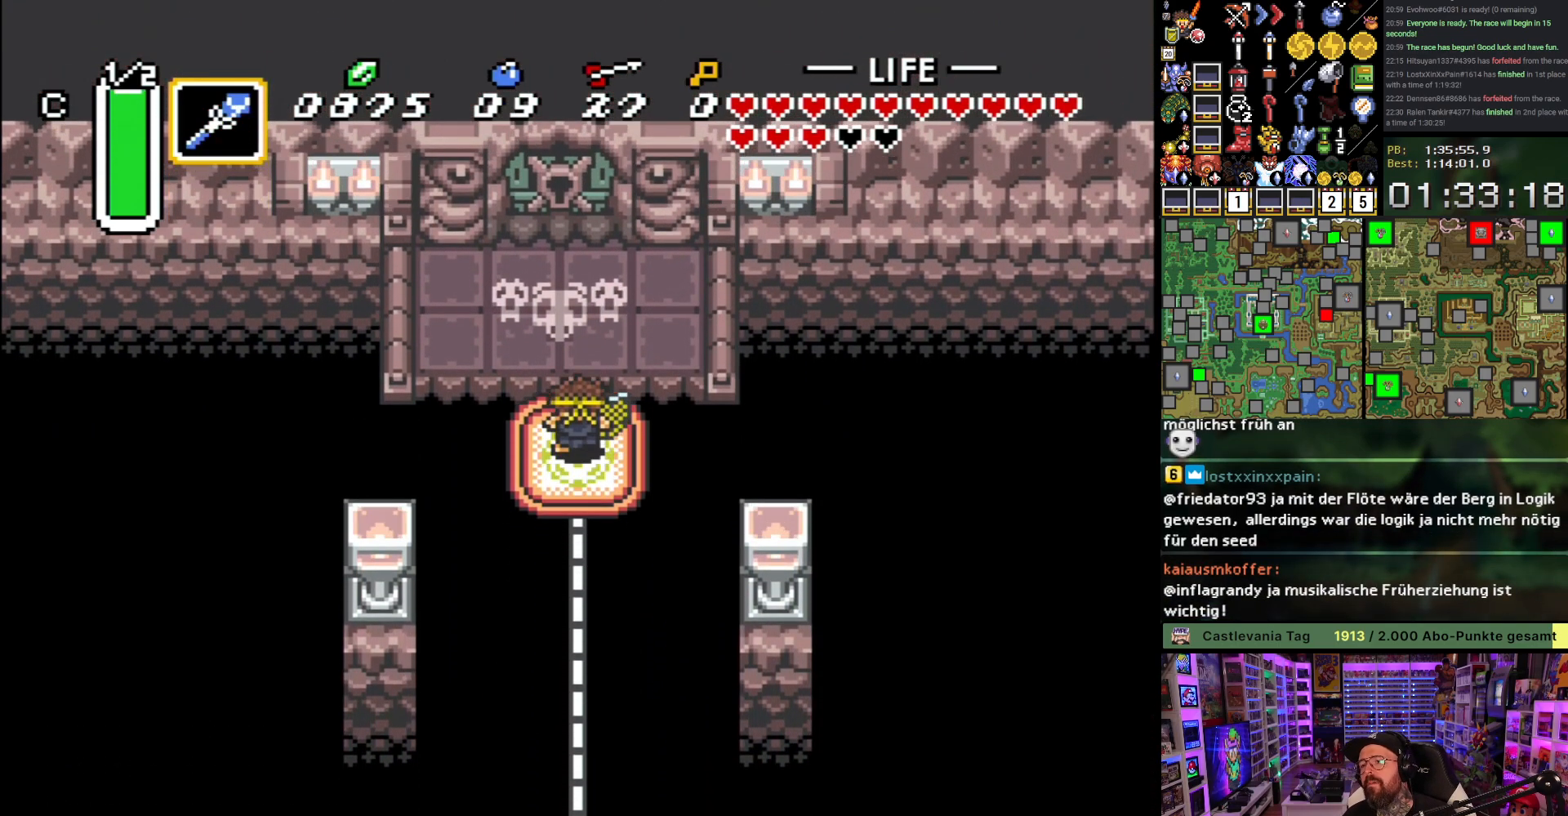
{"buttons": ["DPAD_UP"], "events": [[317, "DPAD_LEFT", "down"], [367, "DPAD_LEFT", "up"]]}
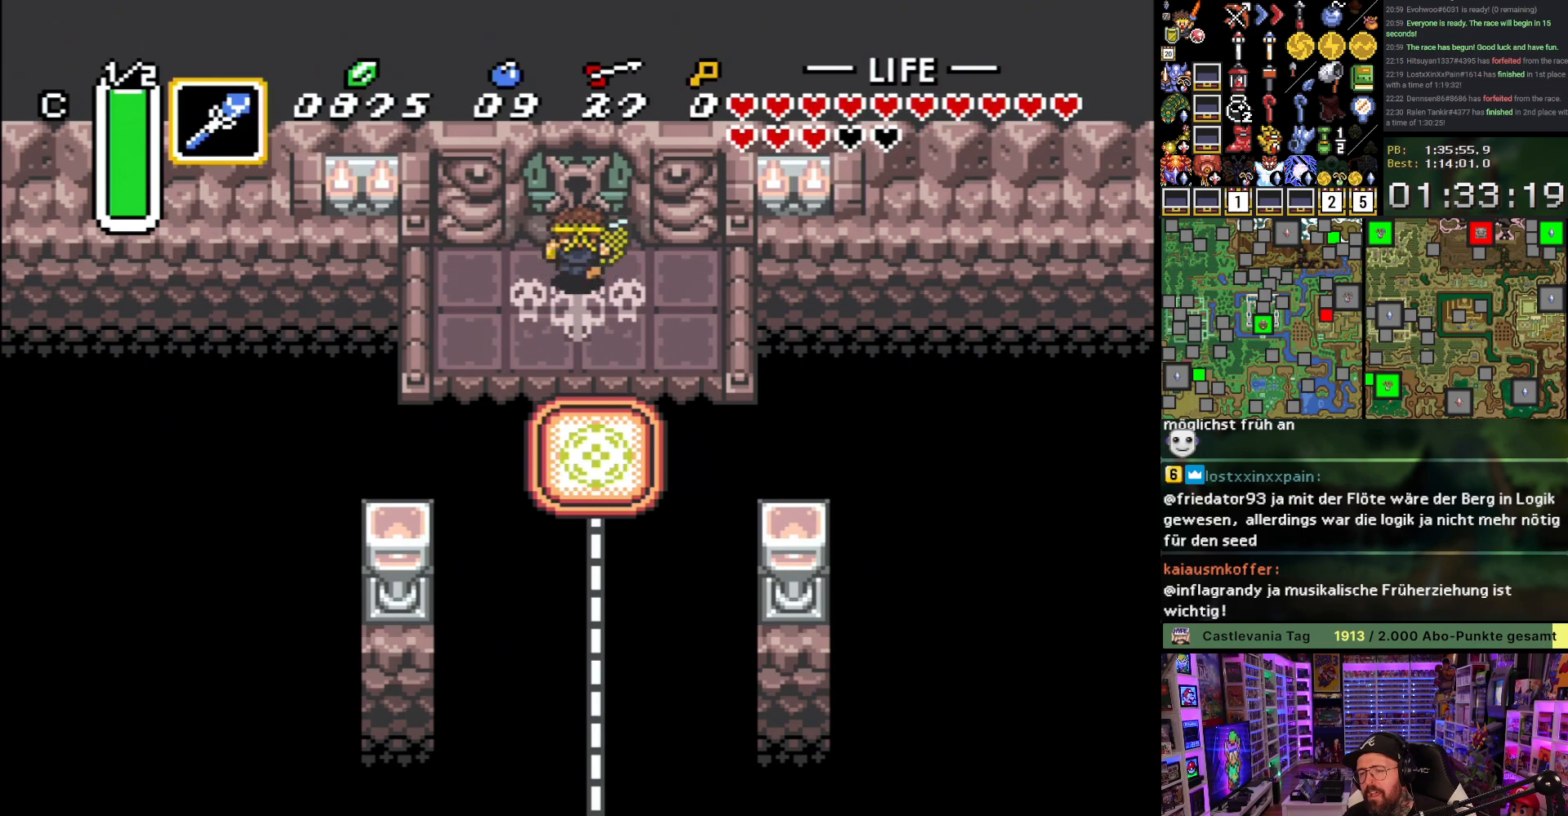
{"buttons": ["DPAD_UP"], "events": []}
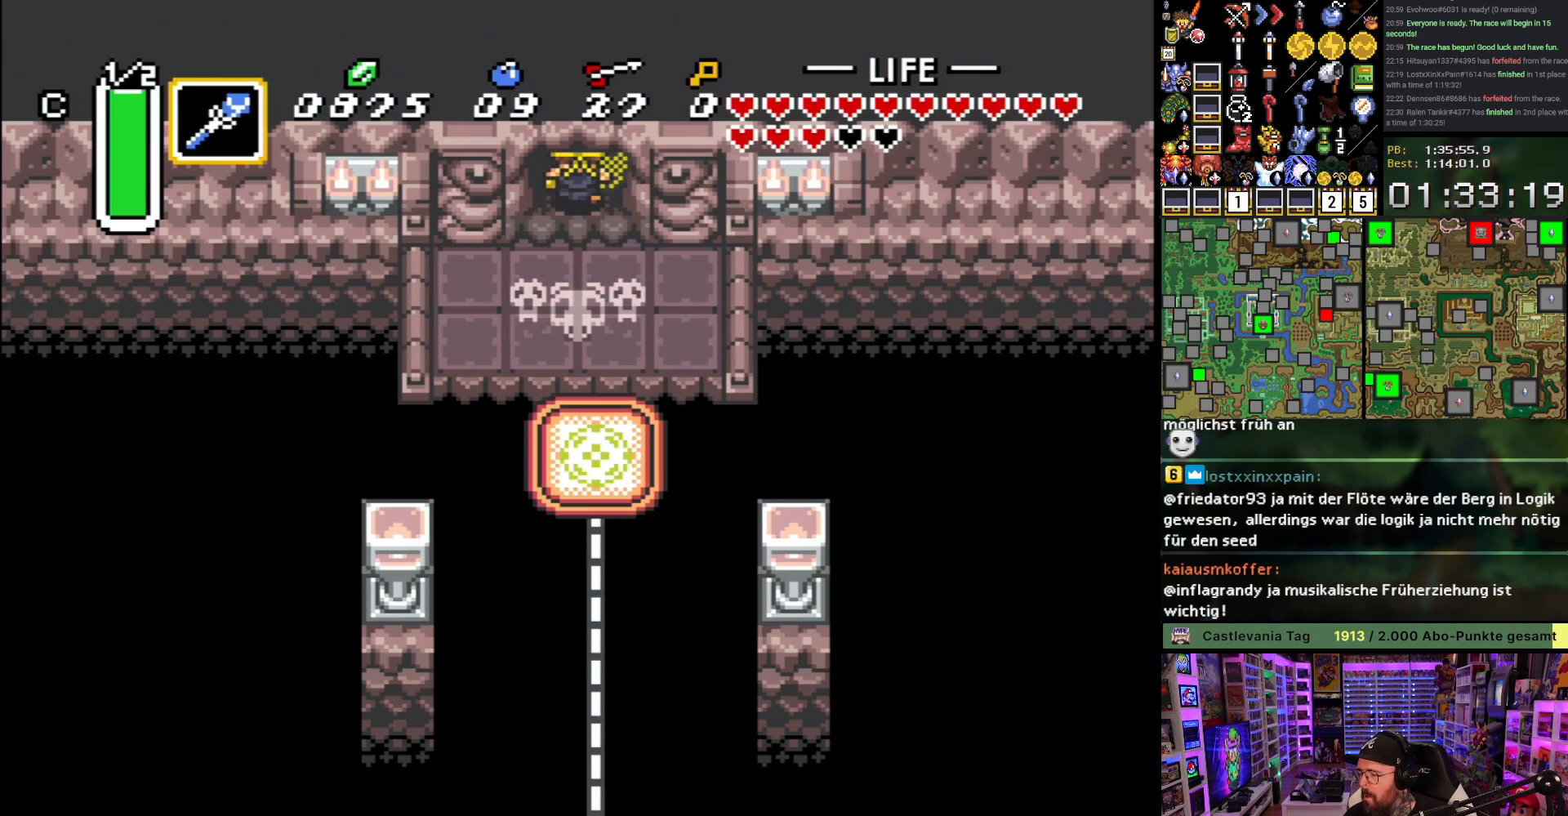
{"buttons": ["DPAD_UP"], "events": []}
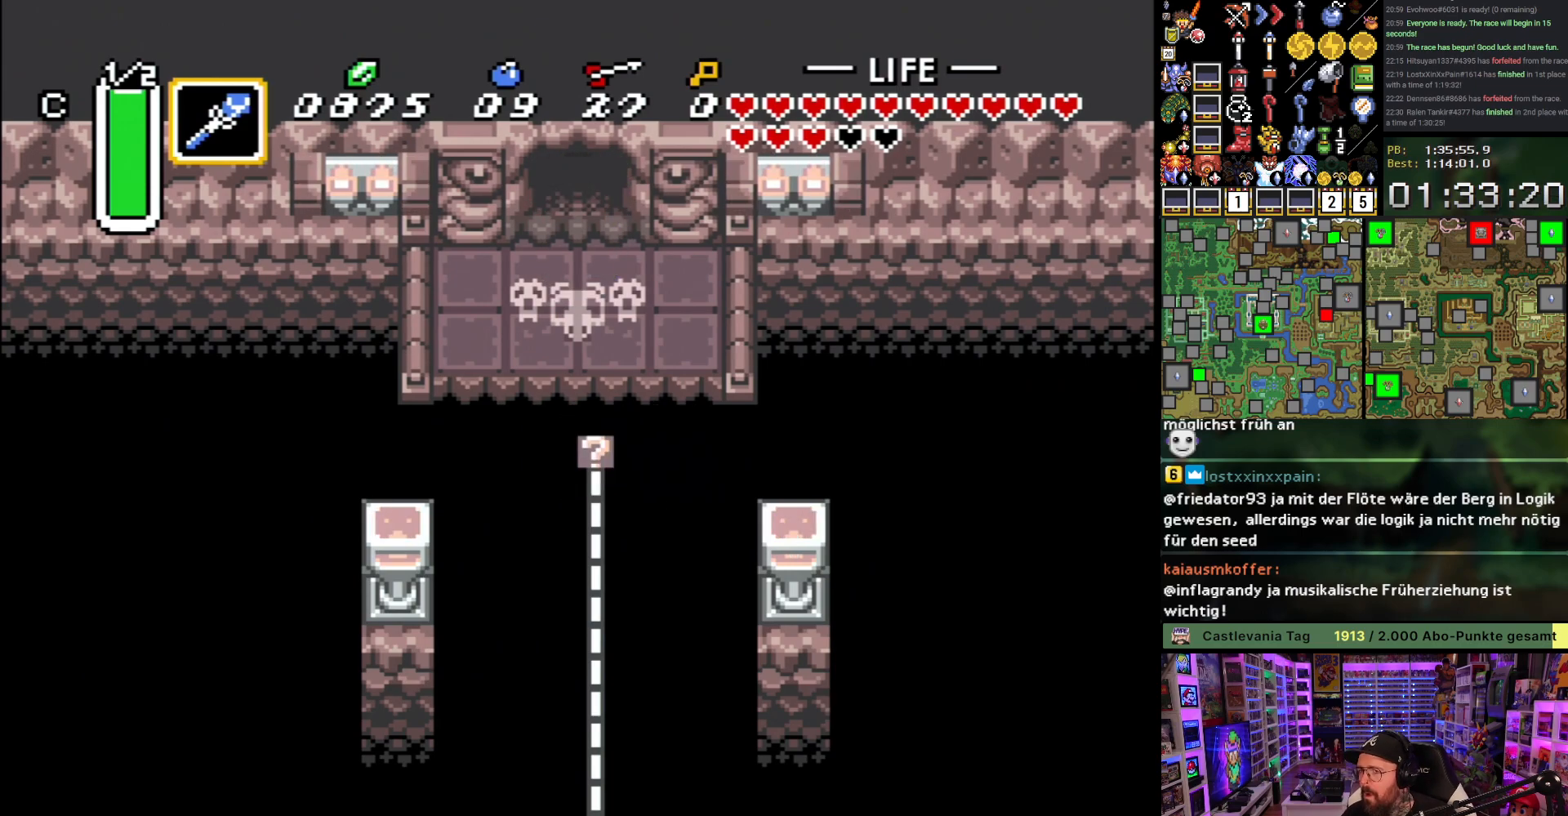
{"buttons": ["DPAD_UP", "DPAD_LEFT"], "events": [[117, "DPAD_LEFT", "down"], [133, "A", "down"], [217, "DPAD_LEFT", "up"], [267, "A", "up"], [267, "DPAD_UP", "up"], [333, "A", "down"], [400, "DPAD_LEFT", "down"], [400, "DPAD_UP", "down"], [433, "A", "up"]]}
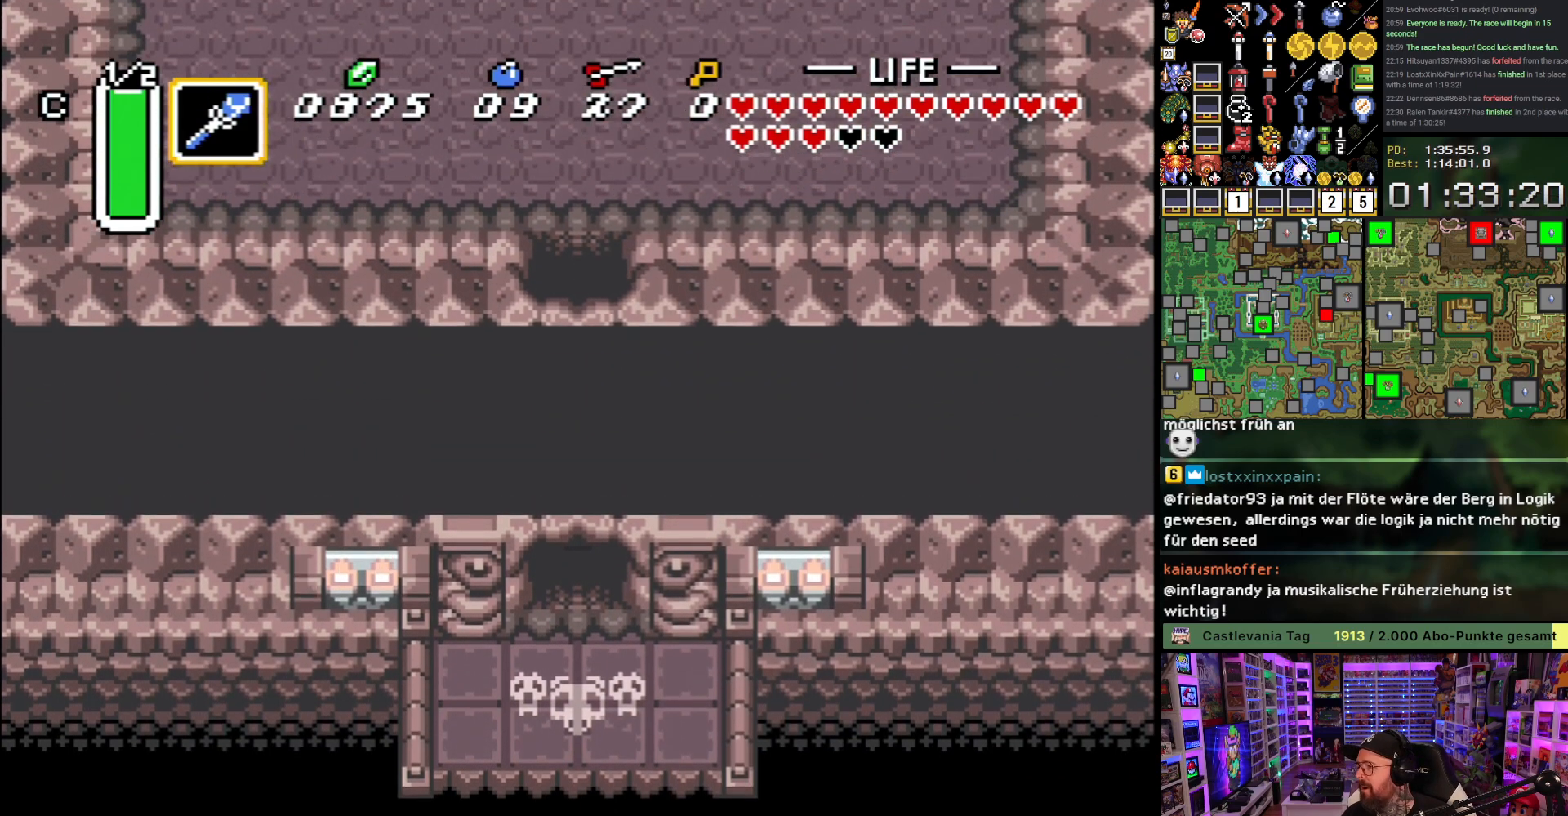
{"buttons": ["DPAD_UP", "DPAD_LEFT"], "events": [[33, "A", "down"], [117, "A", "up"], [217, "A", "down"], [300, "A", "up"]]}
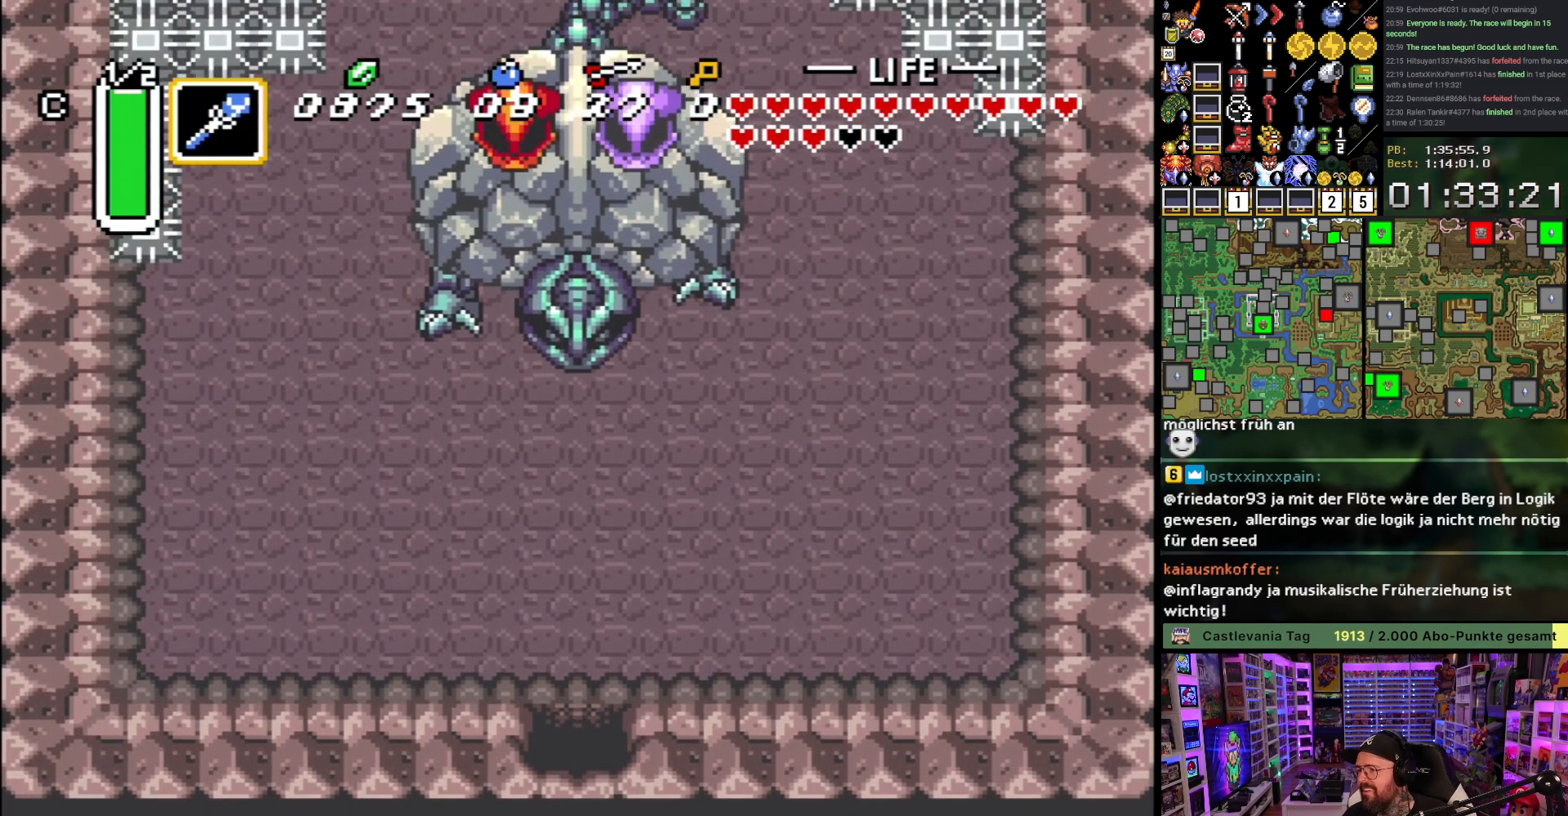
{"buttons": ["DPAD_UP", "DPAD_LEFT"], "events": []}
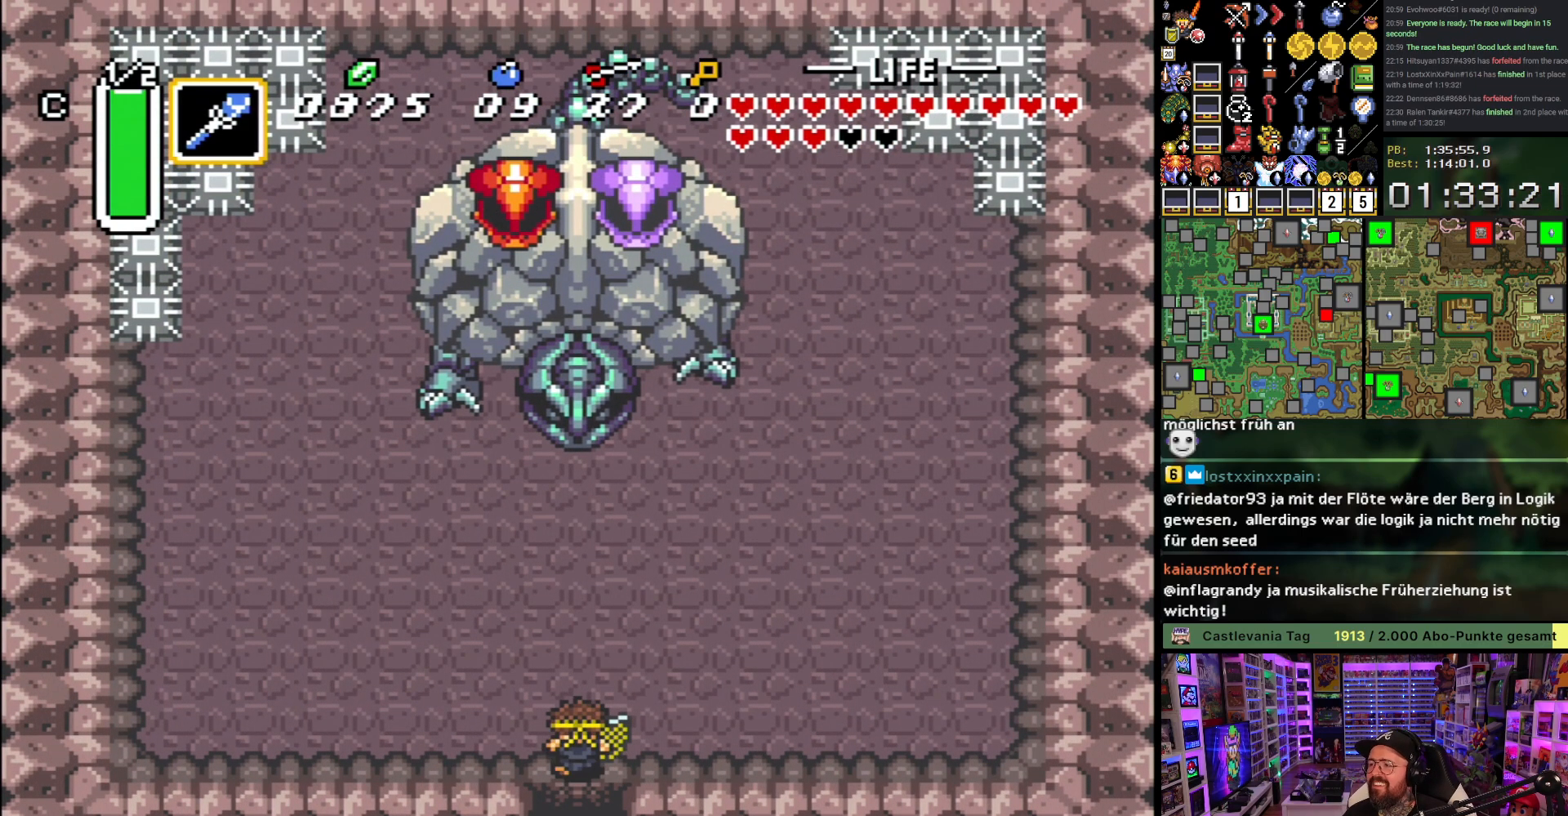
{"buttons": ["DPAD_UP", "DPAD_LEFT"], "events": []}
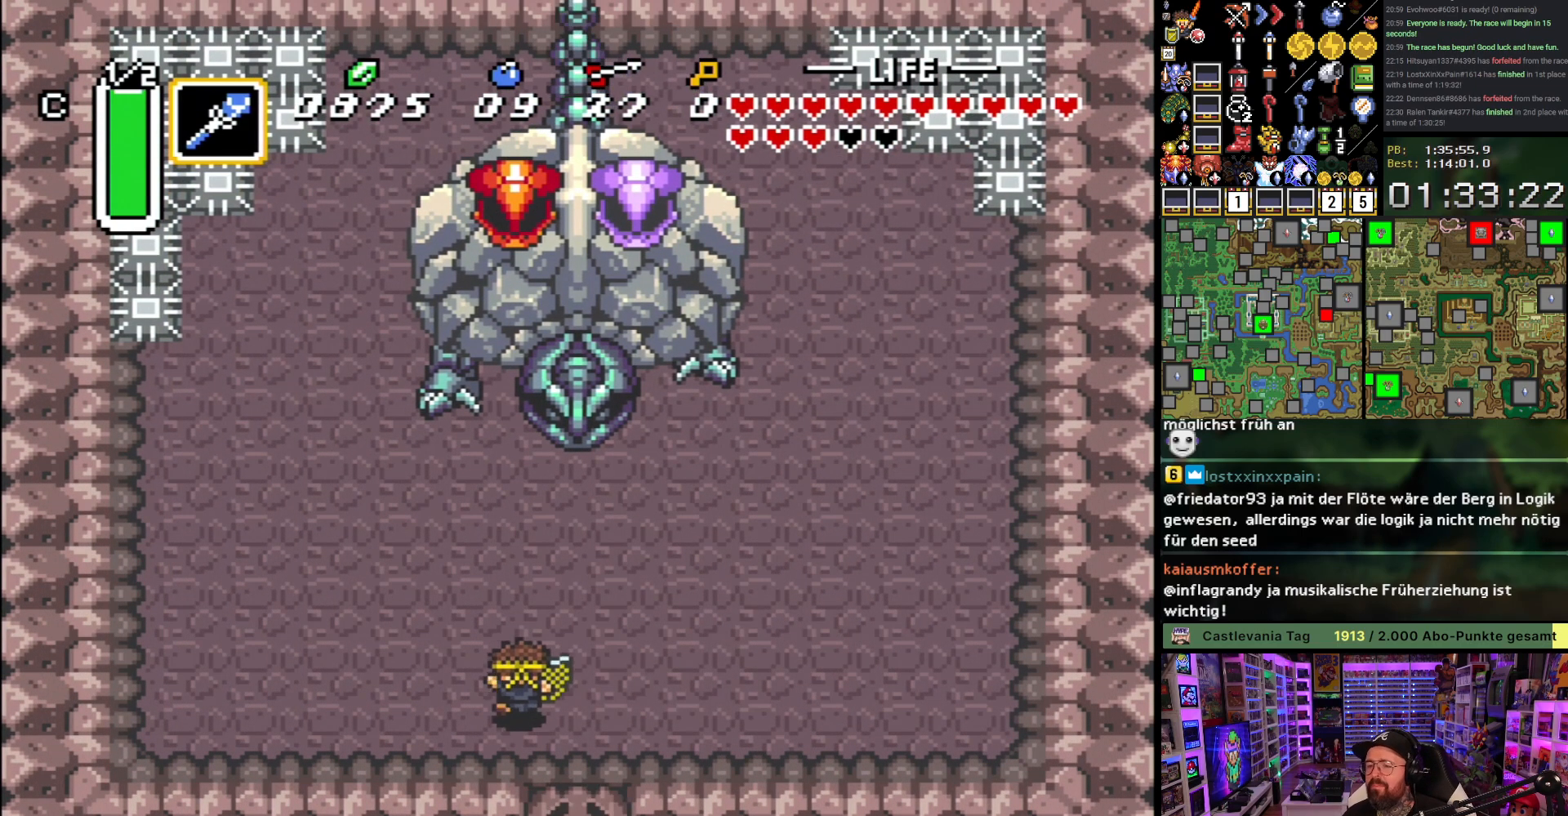
{"buttons": ["DPAD_UP", "DPAD_LEFT"], "events": []}
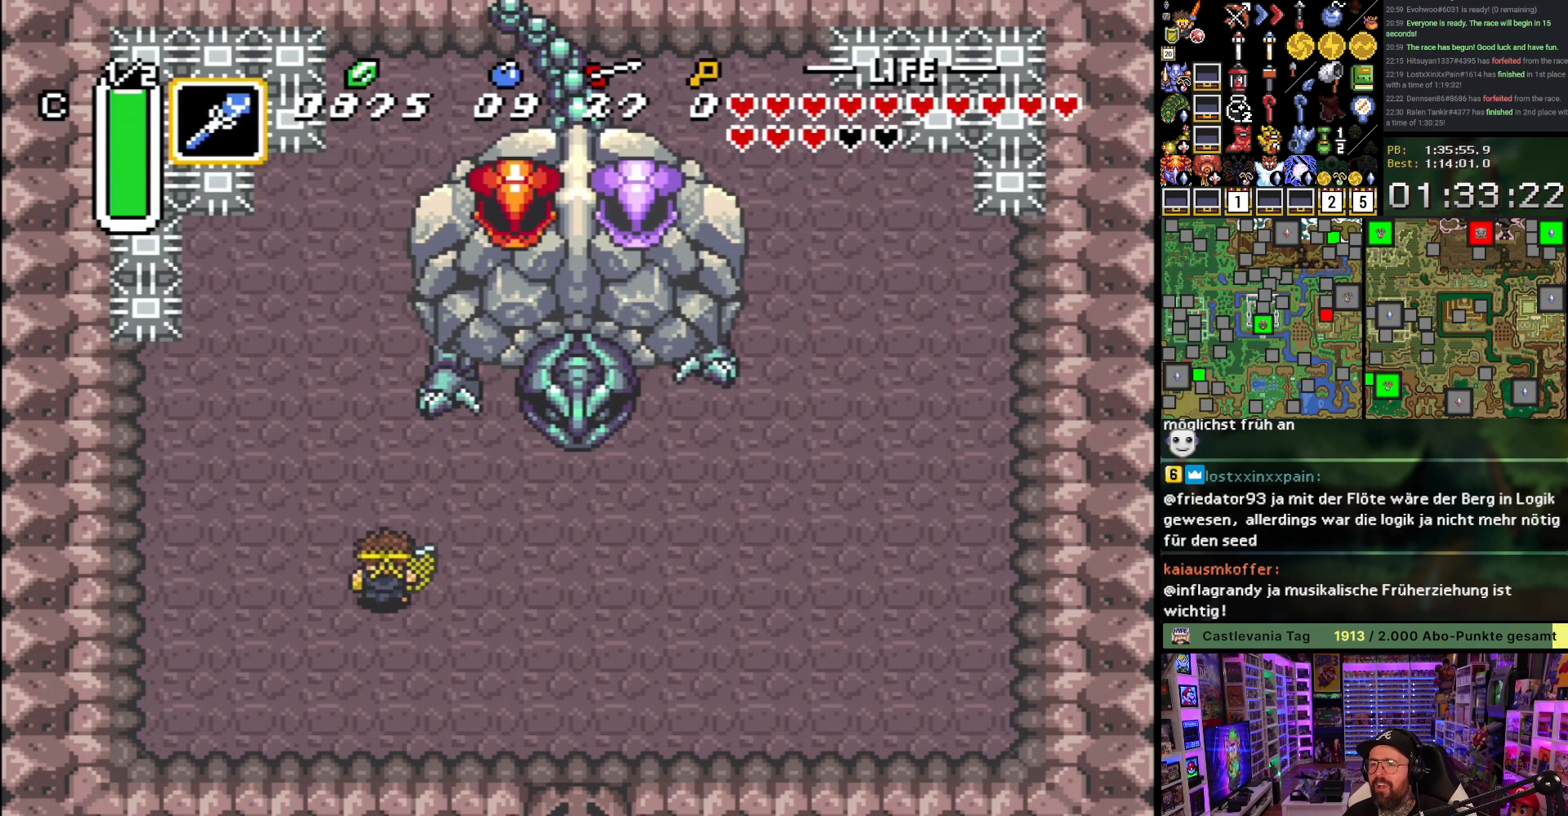
{"buttons": [], "events": [[17, "DPAD_LEFT", "up"], [183, "DPAD_UP", "up"], [400, "DPAD_UP", "down"], [483, "DPAD_UP", "up"]]}
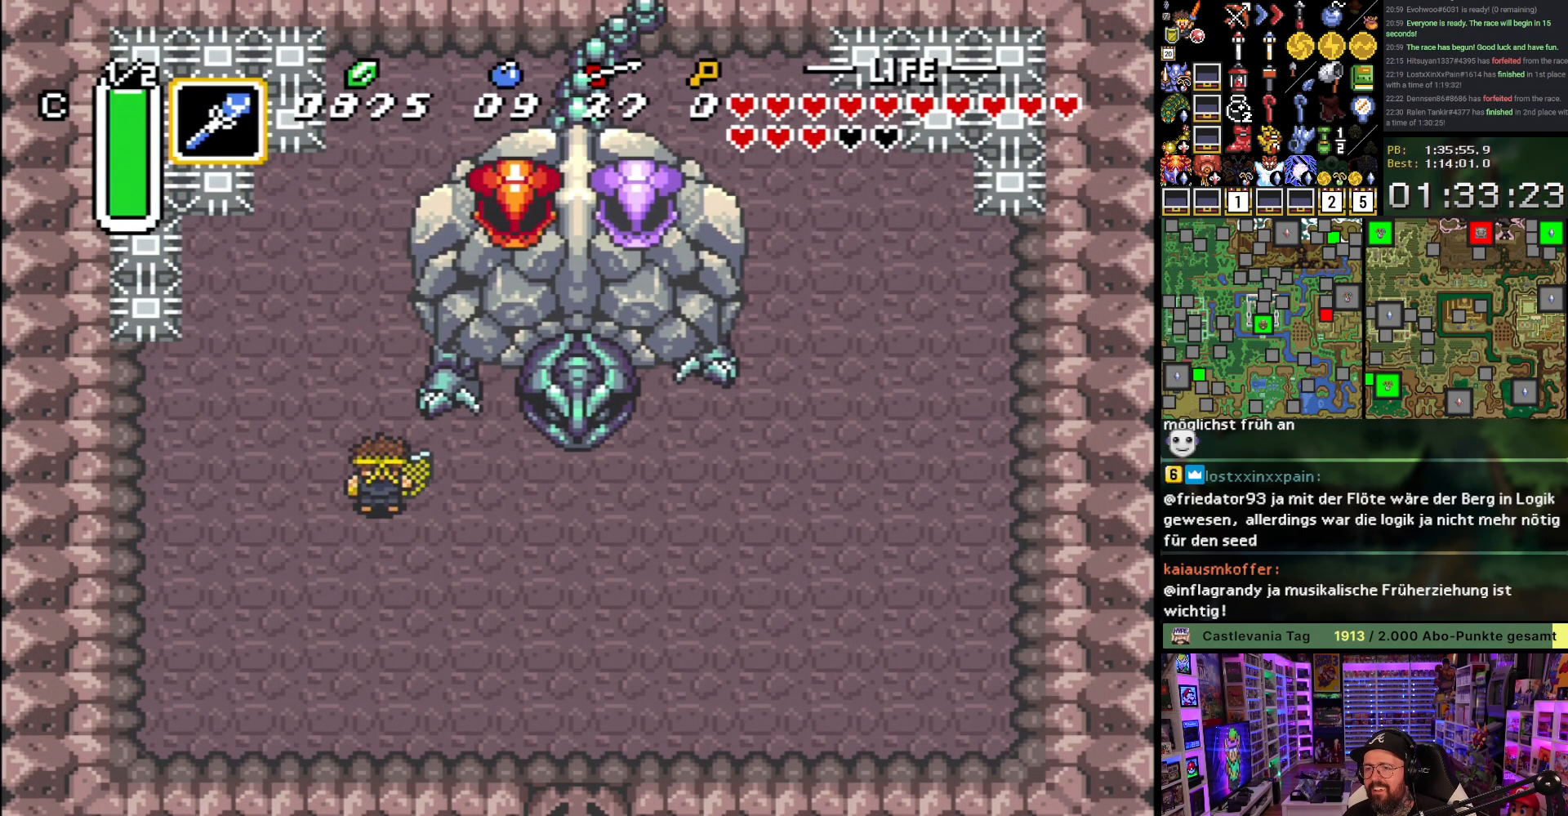
{"buttons": [], "events": []}
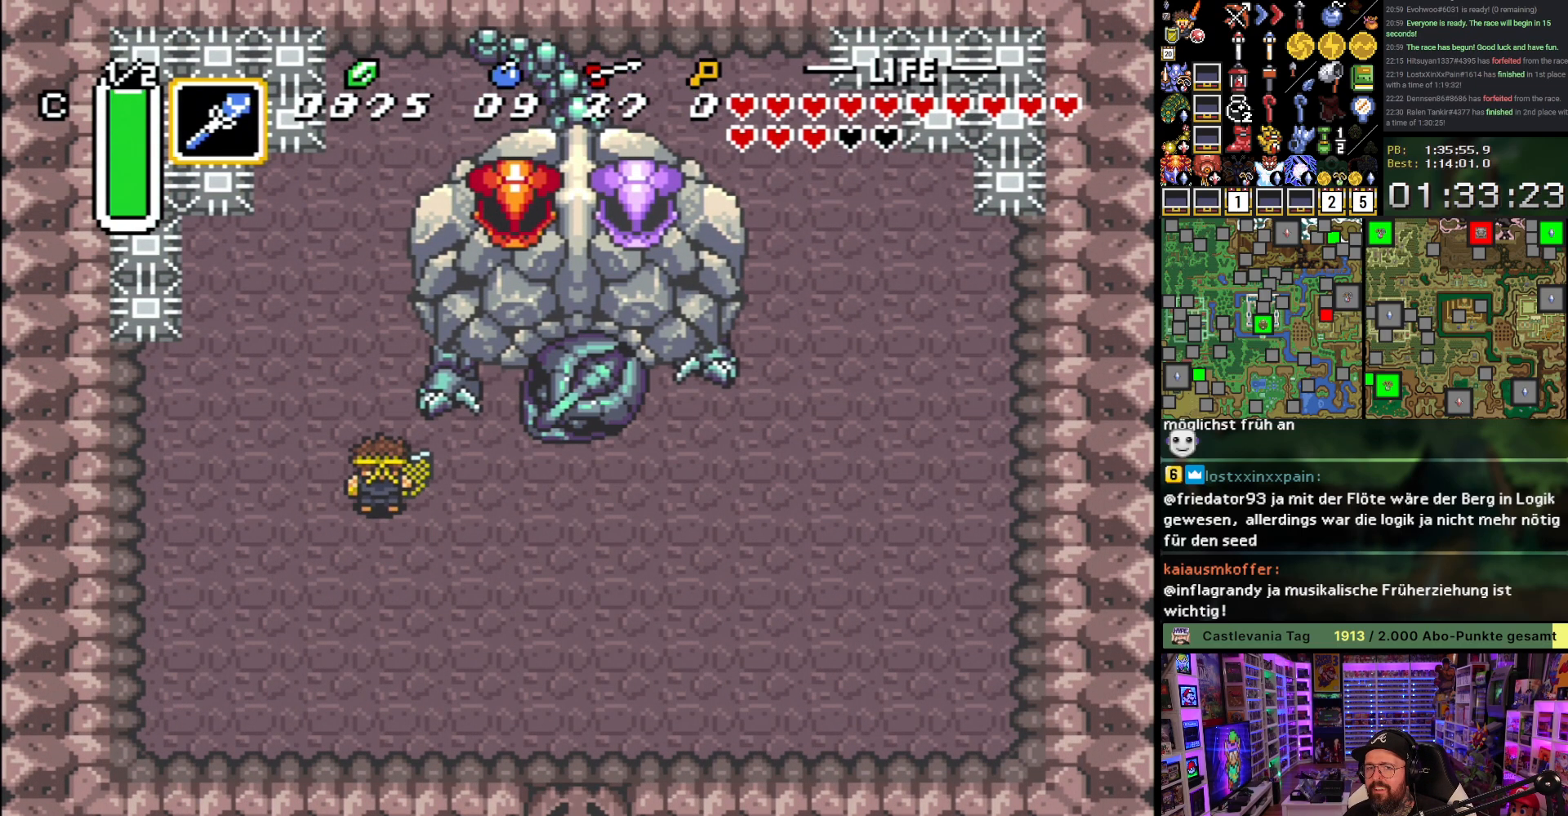
{"buttons": [], "events": []}
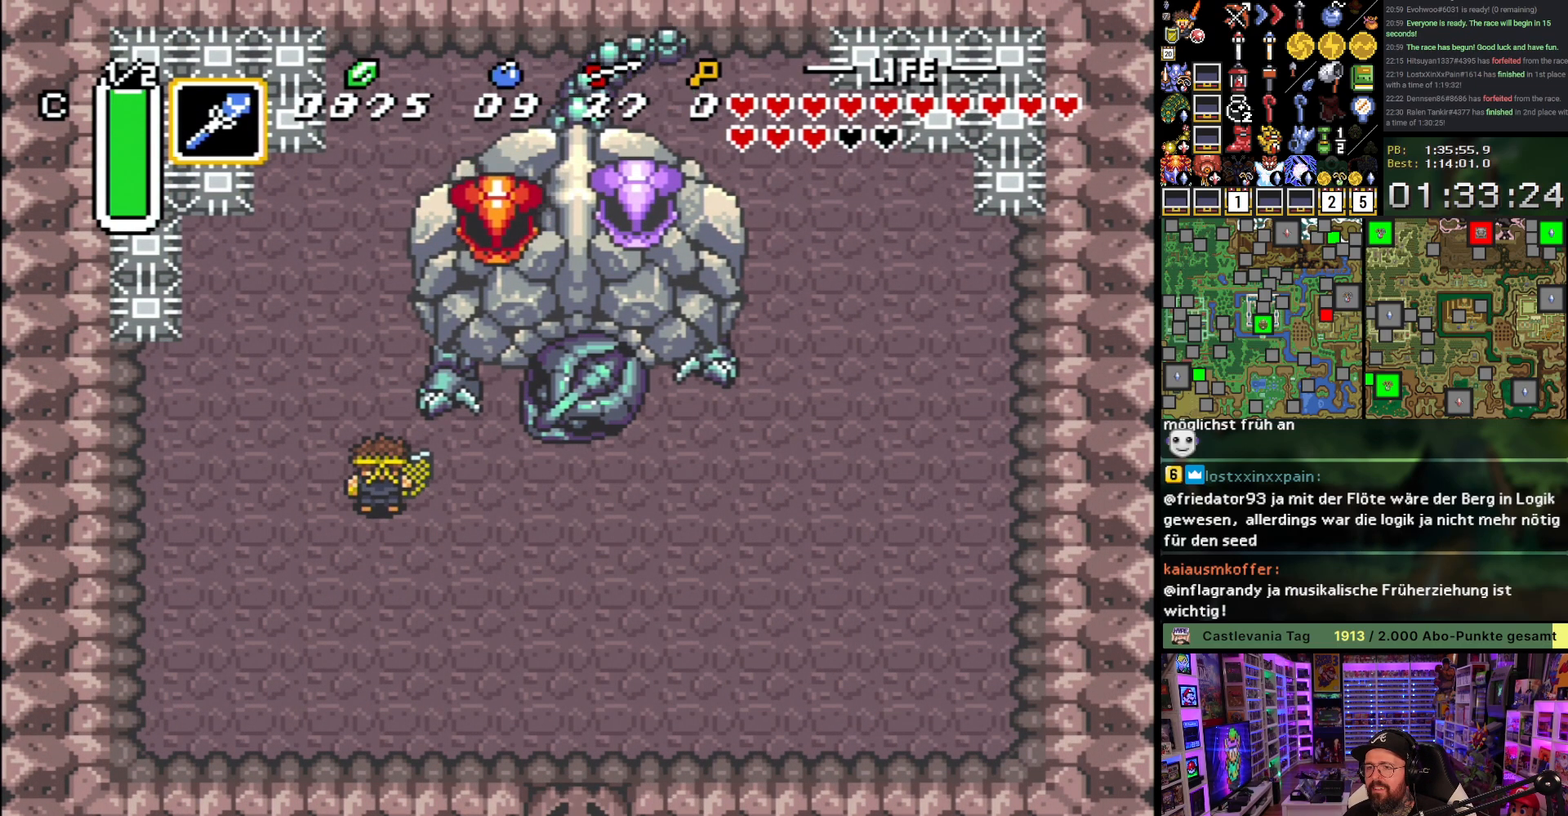
{"buttons": ["Y"], "events": [[483, "Y", "down"]]}
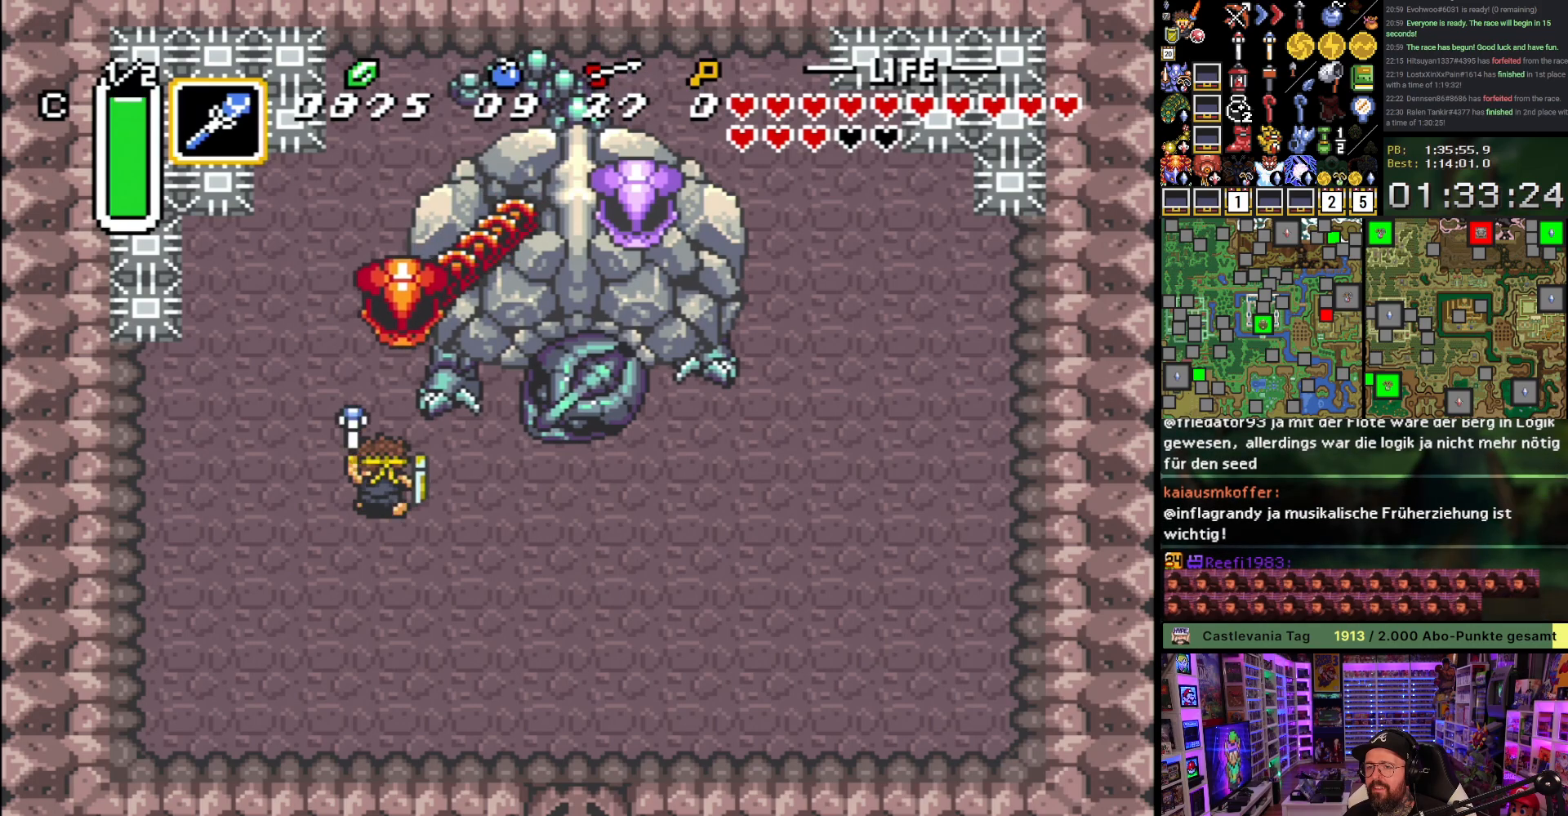
{"buttons": ["DPAD_UP"], "events": [[117, "Y", "up"], [167, "DPAD_UP", "down"], [300, "B", "down"], [400, "B", "up"]]}
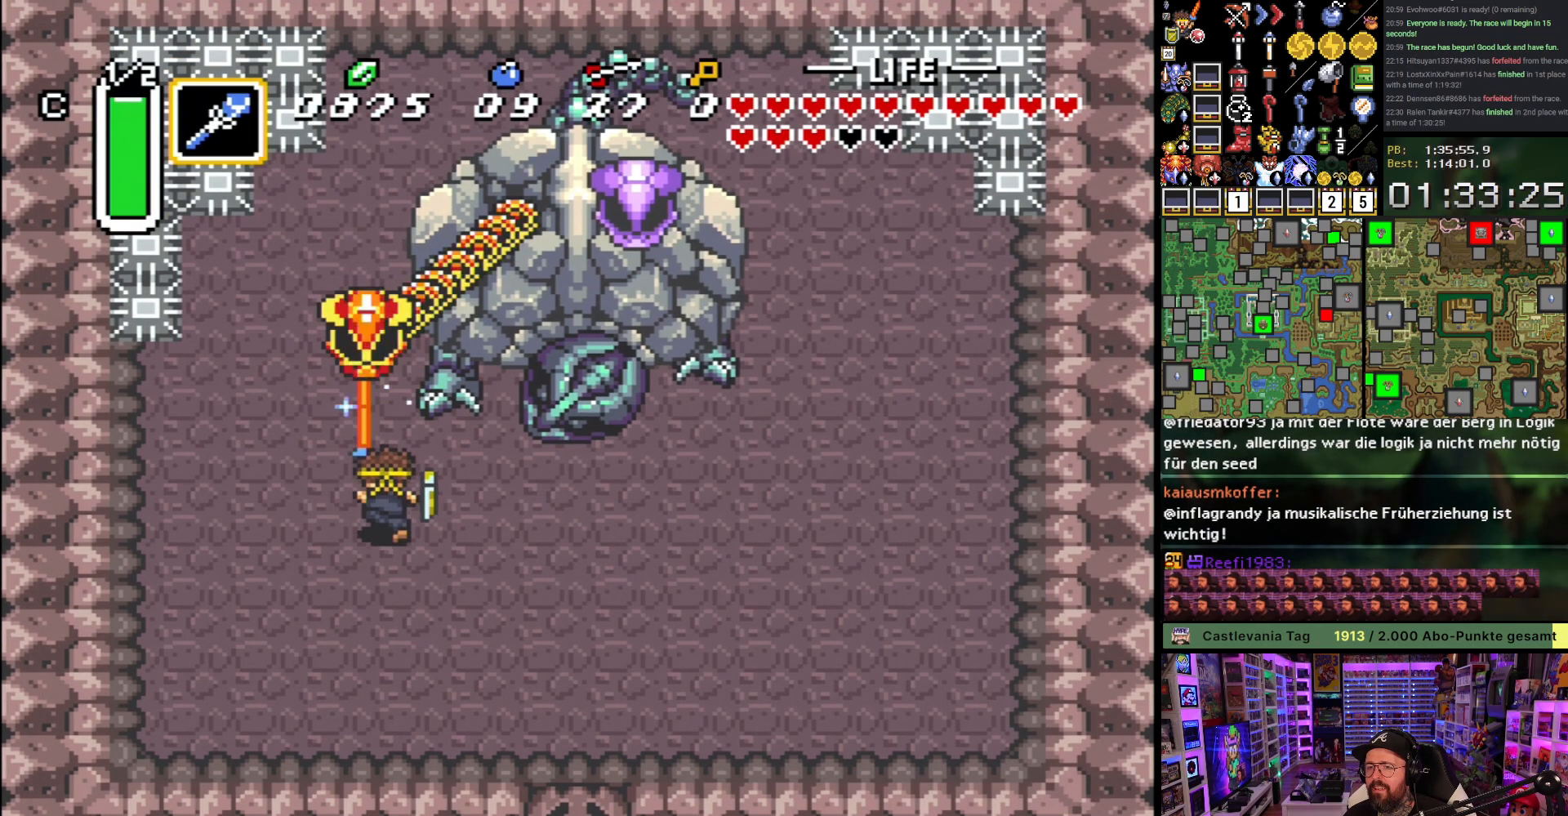
{"buttons": ["B", "DPAD_UP"], "events": [[167, "DPAD_LEFT", "down"], [267, "DPAD_LEFT", "up"], [467, "B", "down"]]}
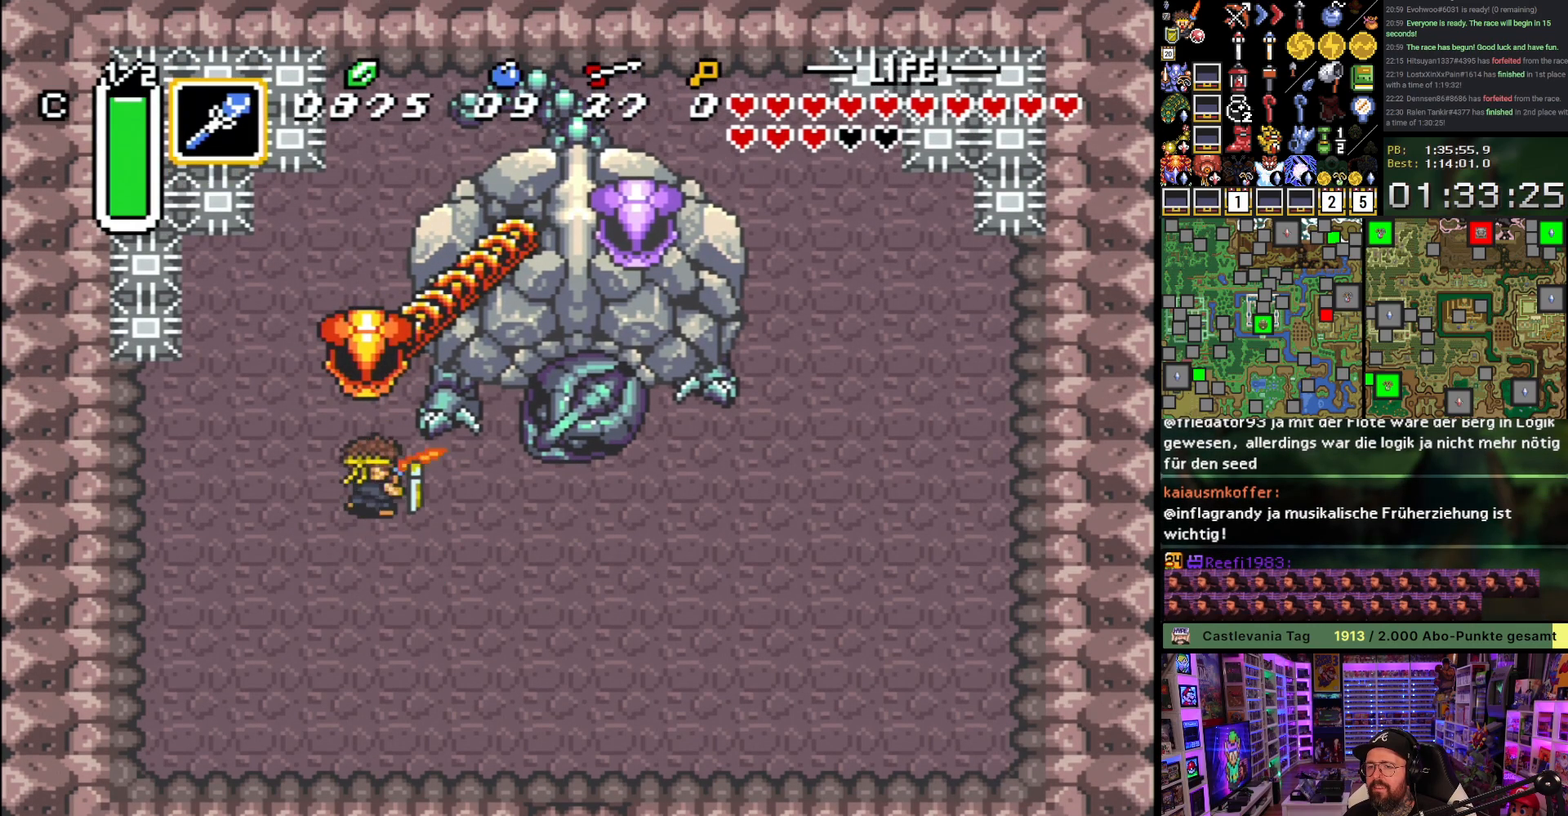
{"buttons": ["DPAD_UP"], "events": [[100, "B", "up"]]}
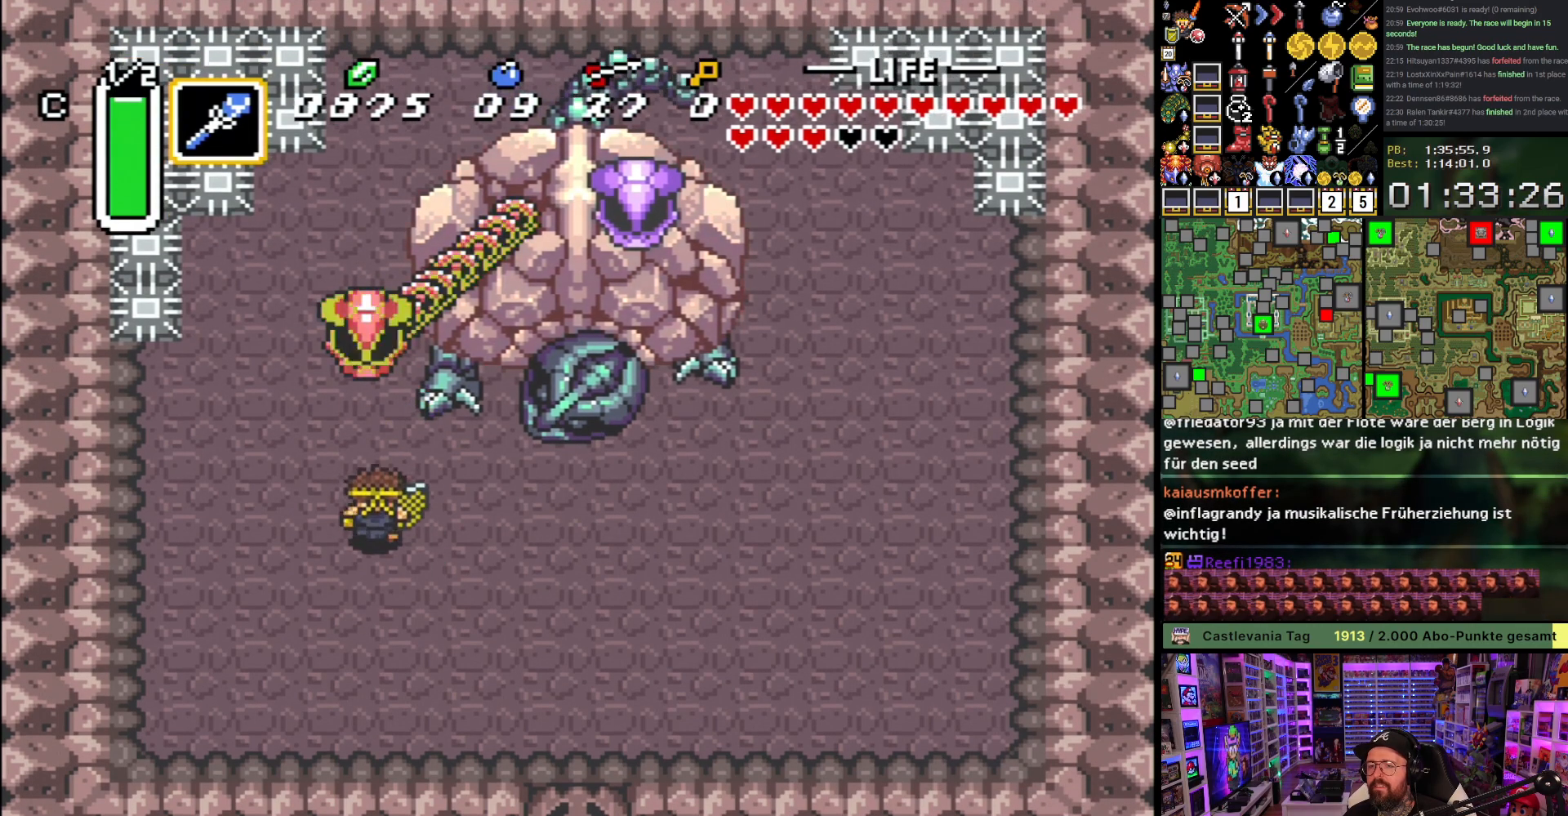
{"buttons": ["DPAD_UP"], "events": [[183, "B", "down"], [317, "B", "up"]]}
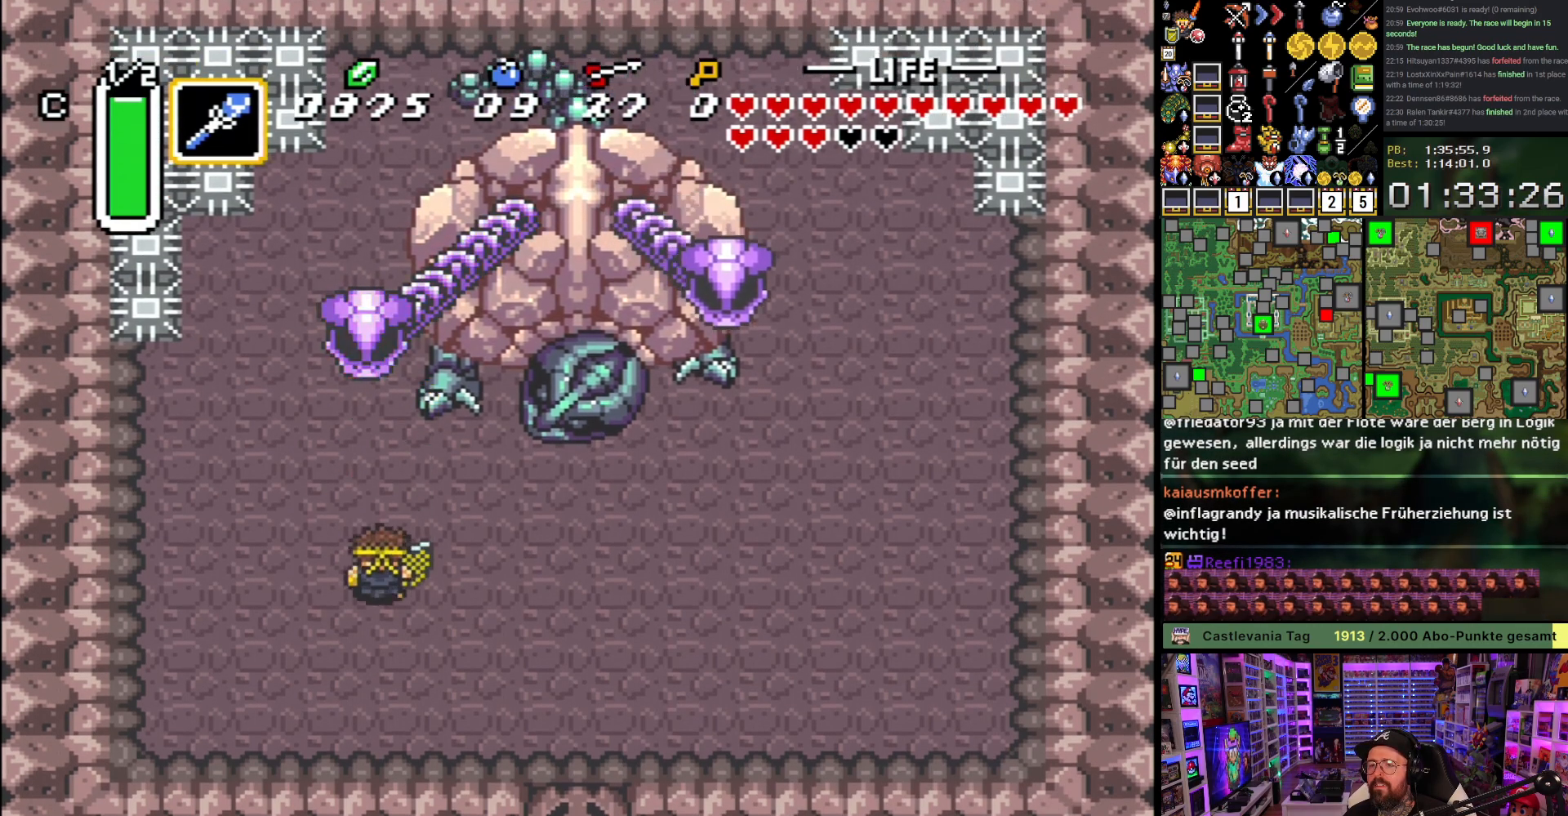
{"buttons": ["DPAD_UP"], "events": [[50, "DPAD_LEFT", "down"], [133, "DPAD_LEFT", "up"], [217, "Y", "down"], [350, "Y", "up"]]}
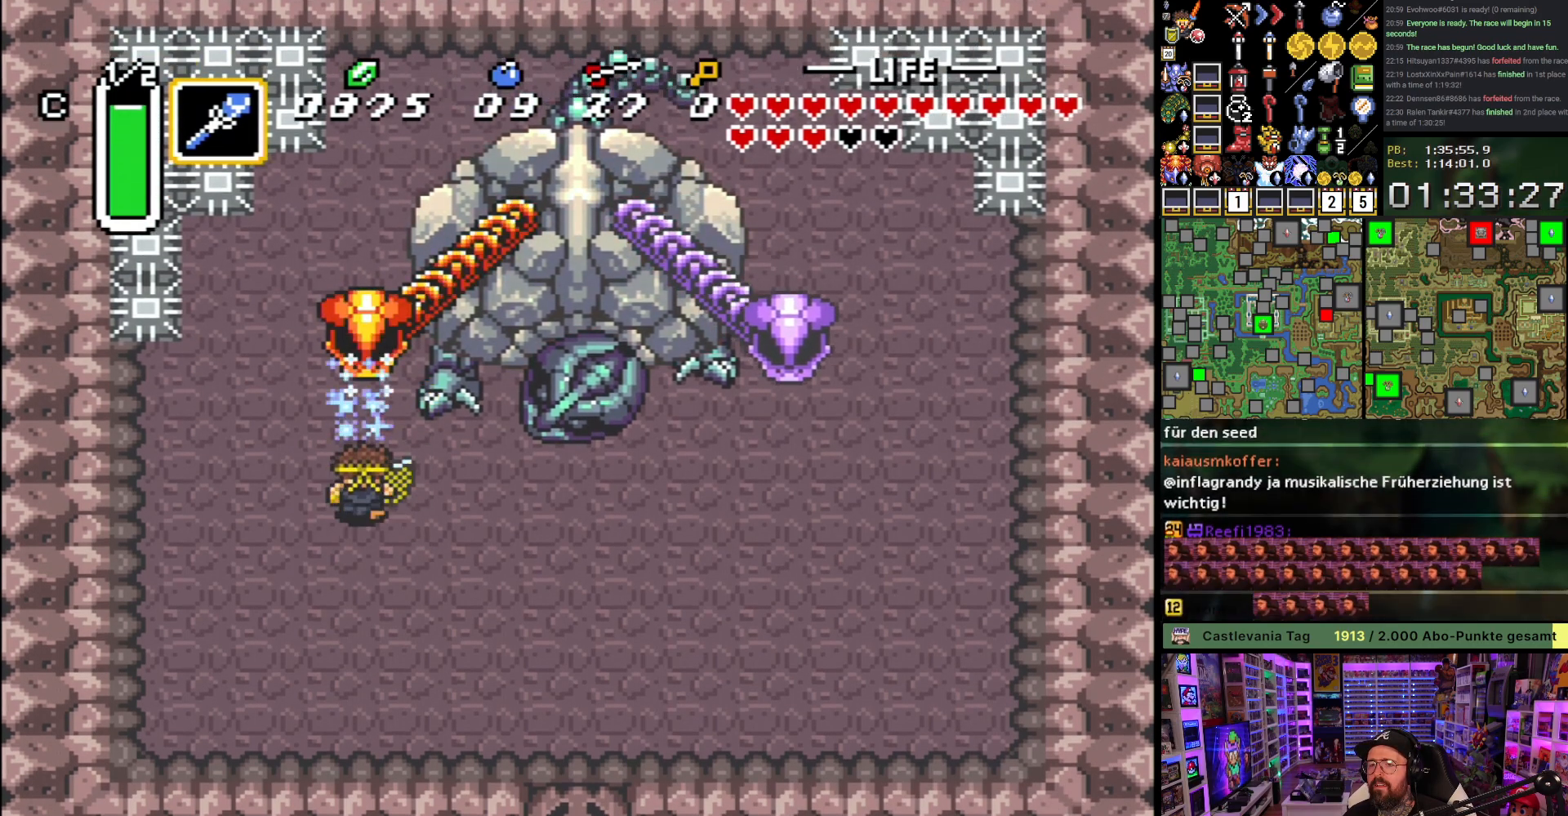
{"buttons": ["DPAD_UP"], "events": [[17, "L1", "down"], [83, "L1", "up"], [167, "B", "down"], [283, "B", "up"]]}
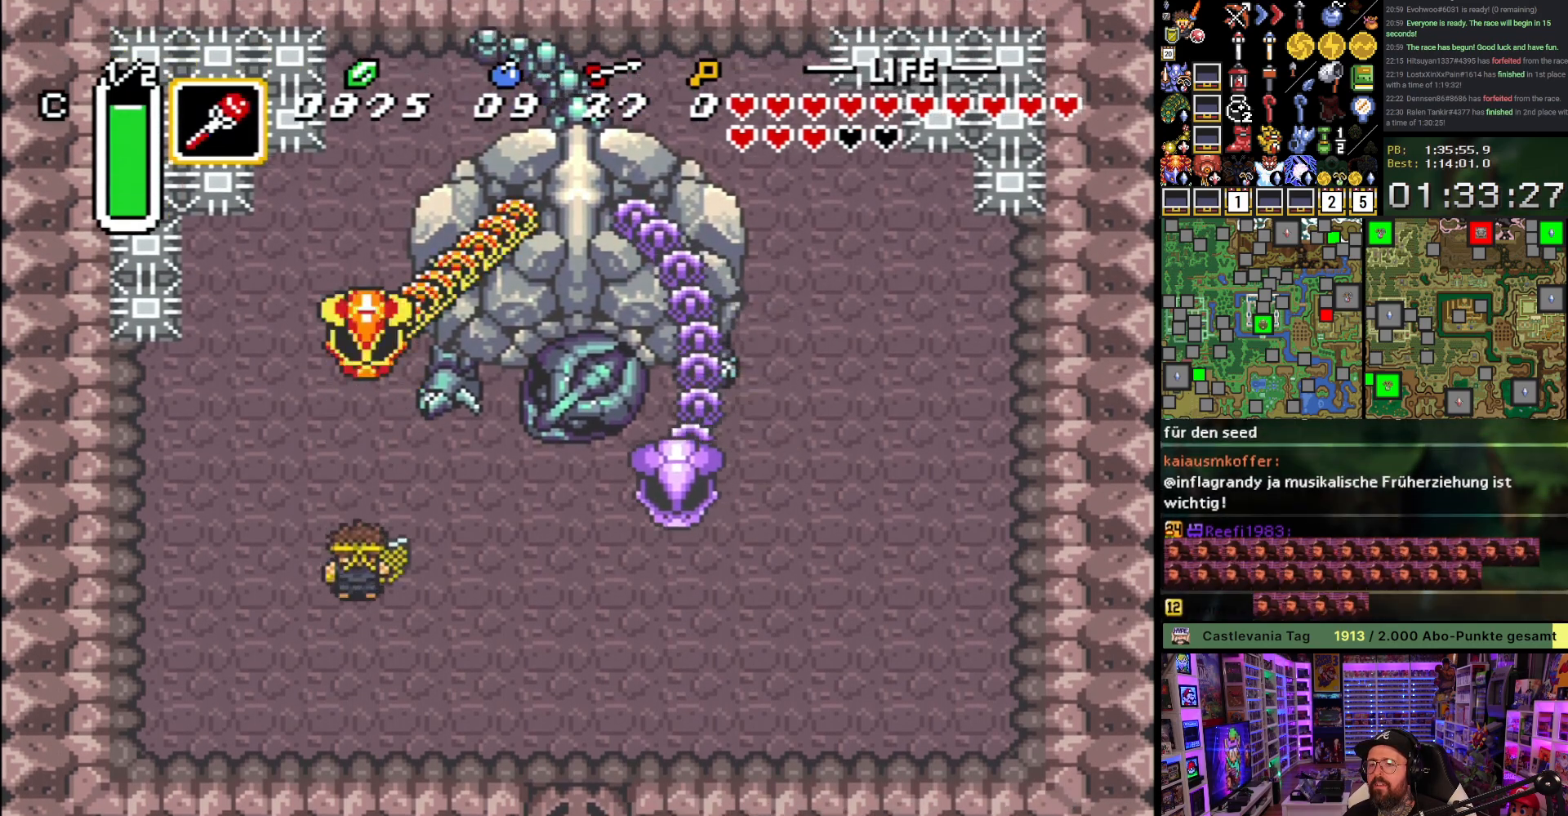
{"buttons": [], "events": [[333, "B", "down"], [450, "DPAD_UP", "up"], [483, "B", "up"]]}
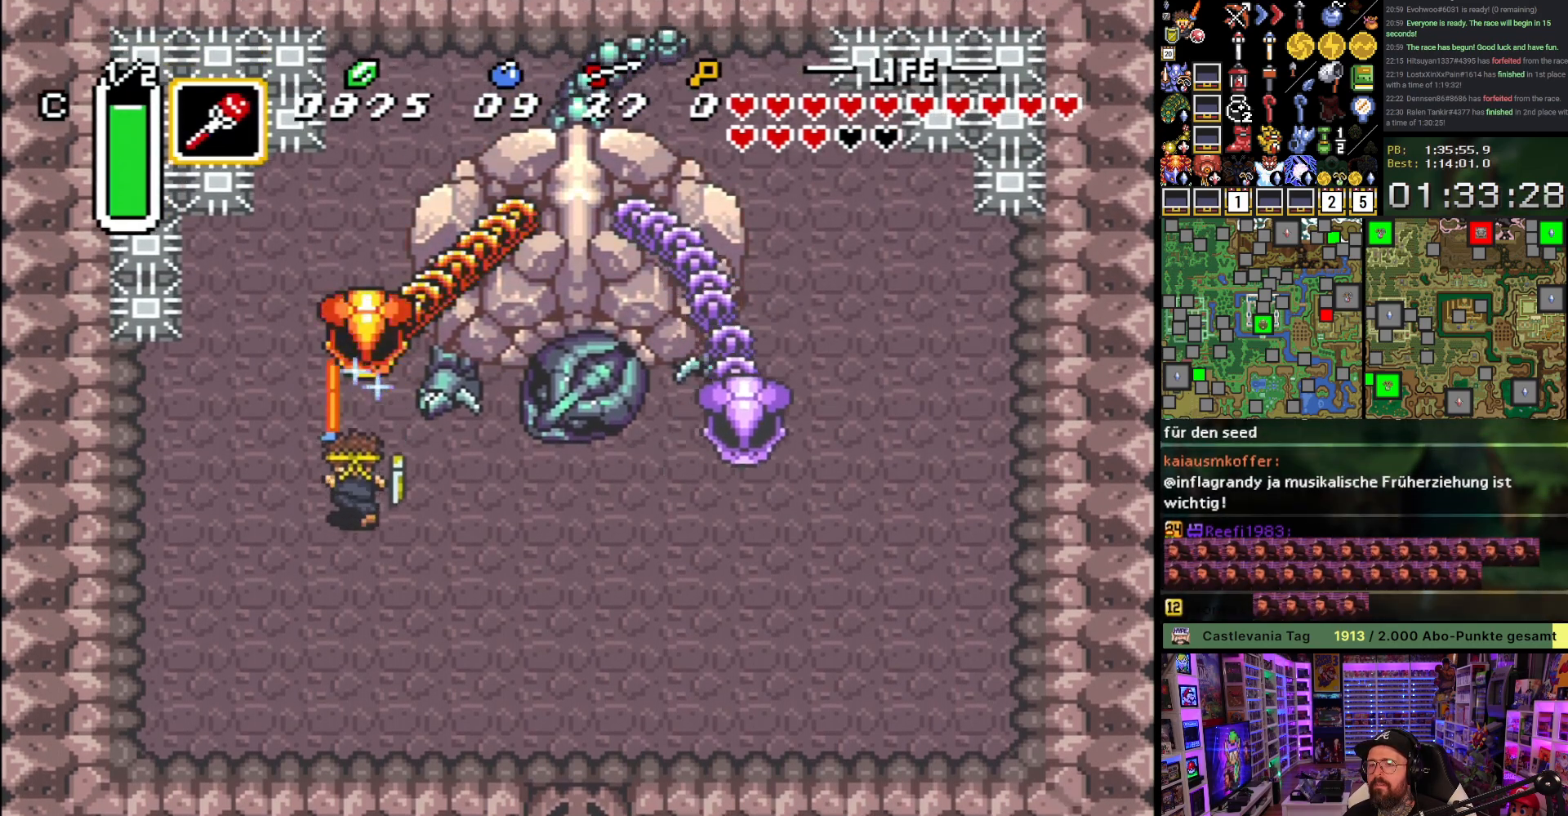
{"buttons": ["A"], "events": [[67, "DPAD_DOWN", "down"], [100, "DPAD_DOWN", "up"], [117, "DPAD_RIGHT", "down"], [250, "A", "down"], [433, "DPAD_RIGHT", "up"]]}
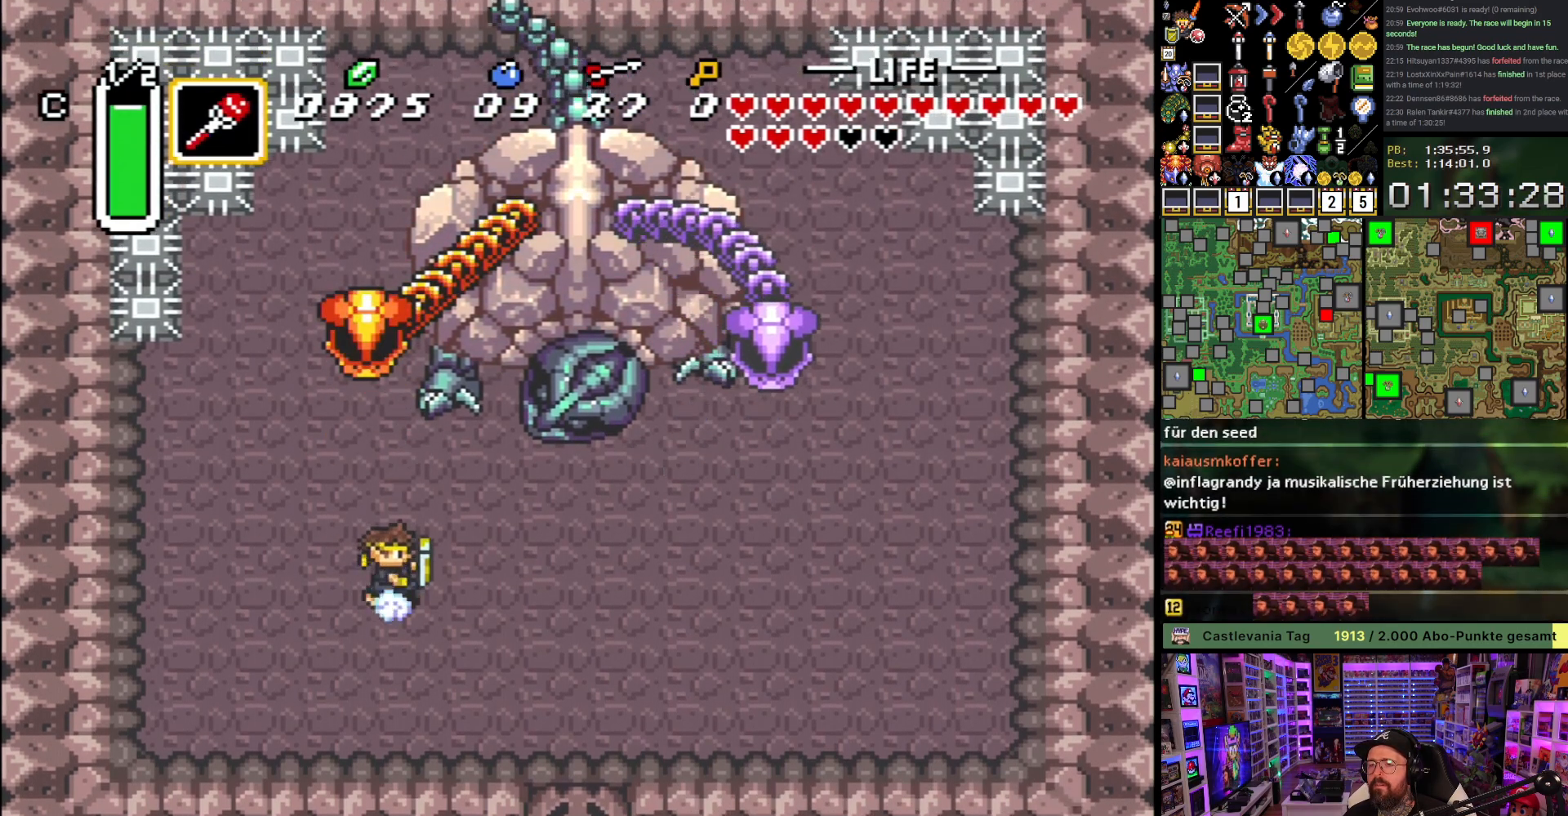
{"buttons": ["A"], "events": []}
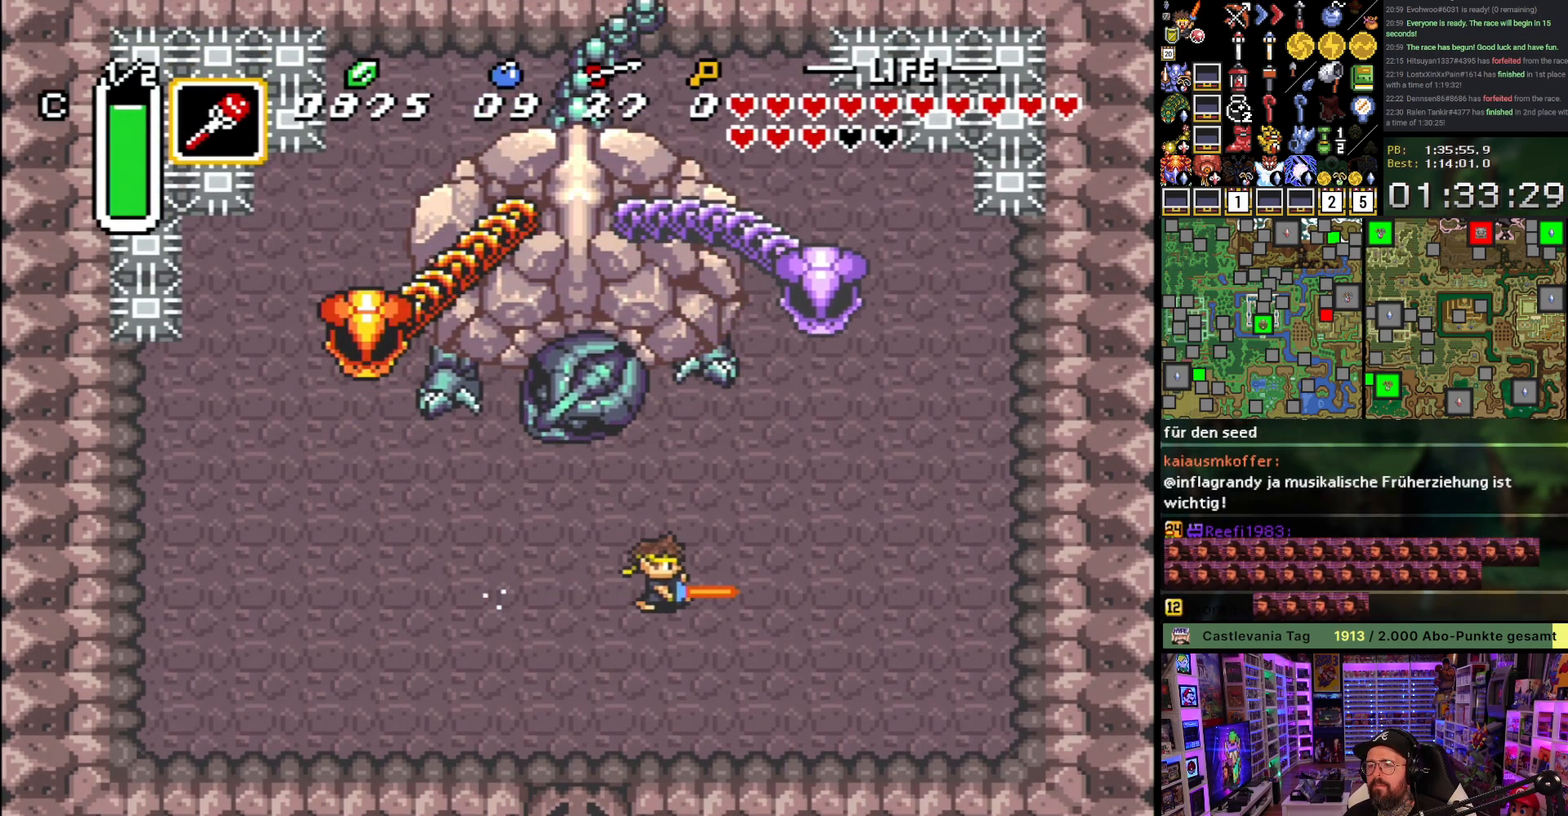
{"buttons": ["B", "DPAD_UP"], "events": [[100, "A", "up"], [117, "DPAD_UP", "down"], [183, "Y", "down"], [300, "Y", "up"], [500, "B", "down"]]}
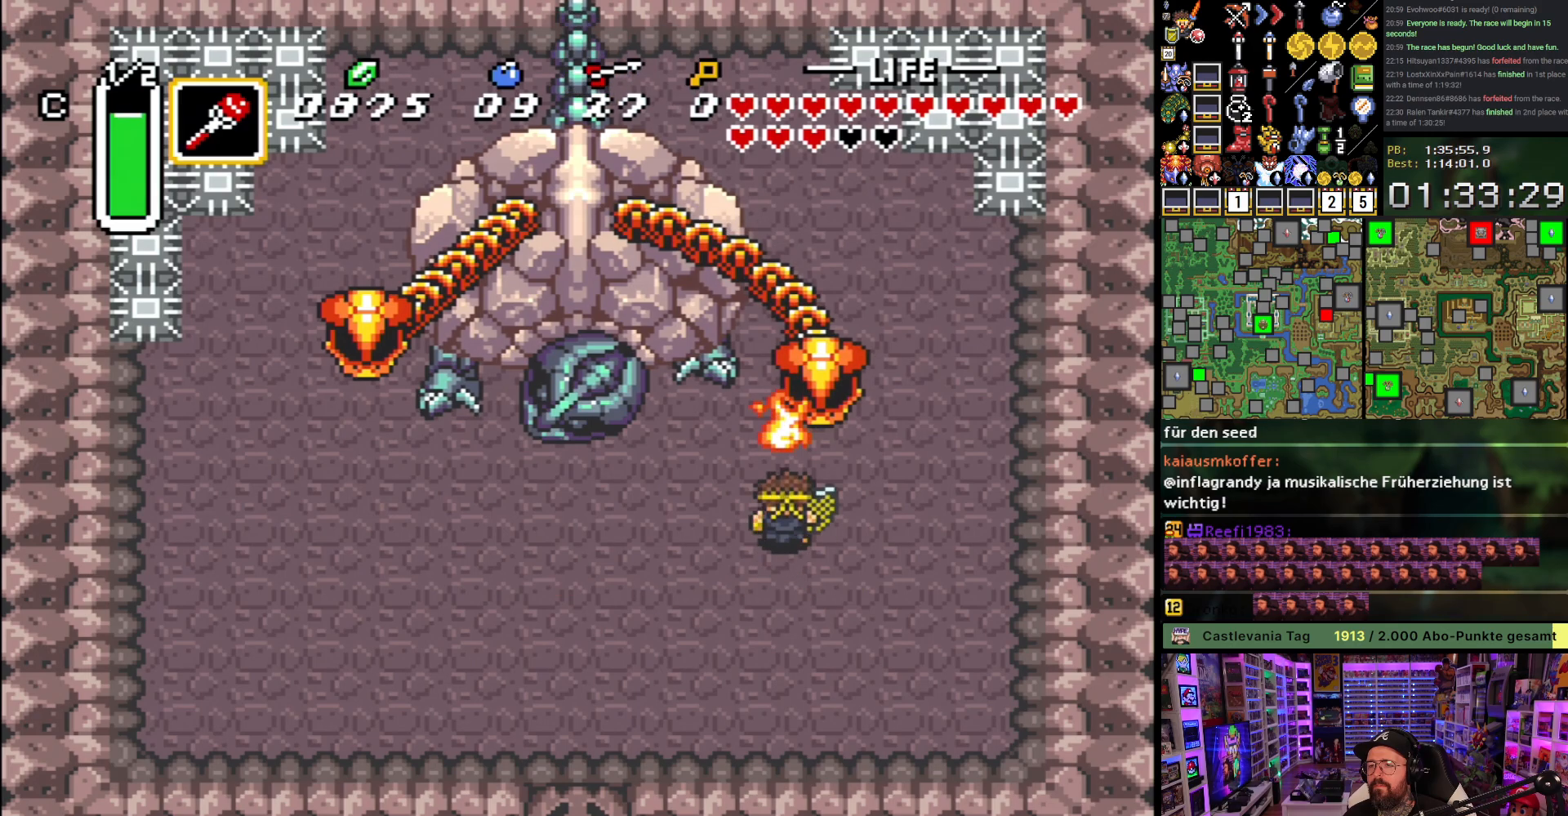
{"buttons": ["DPAD_UP", "DPAD_RIGHT"], "events": [[167, "B", "up"], [500, "DPAD_RIGHT", "down"]]}
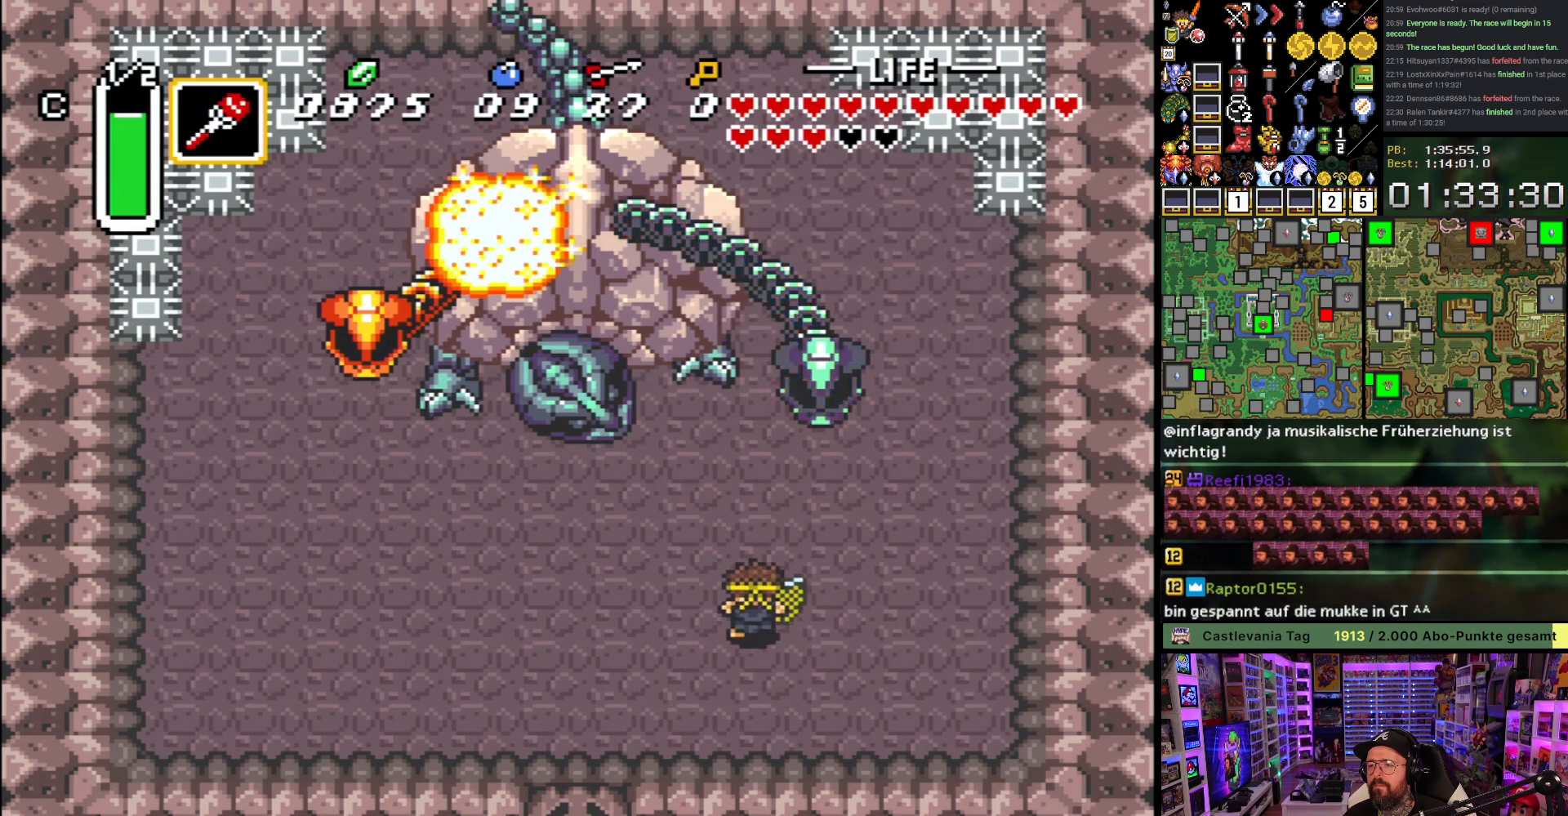
{"buttons": ["DPAD_UP"], "events": [[150, "DPAD_RIGHT", "up"], [367, "B", "down"], [483, "B", "up"]]}